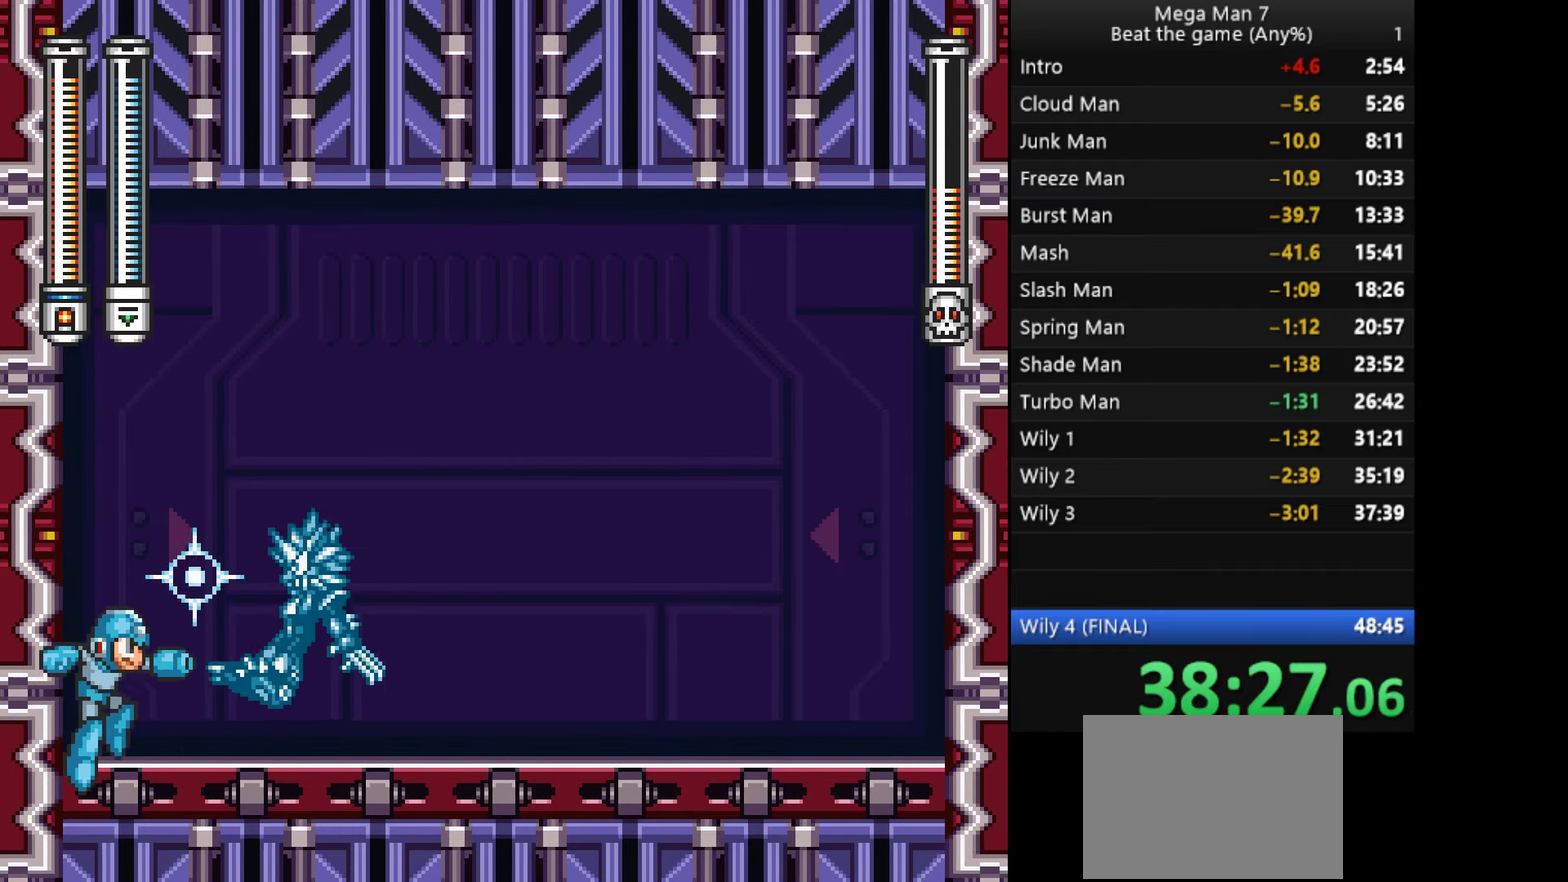
Gameplay with a controller (PlayStation layout); each line is a JSON object with the inputs held at the frame after it. "events" lists button and stick changes between this image and that frame as [ms after this image, input, new state], when the widget could be followed in between. Not read: R3 right_stick.
{"buttons": ["L1", "R1"], "left_stick": "center", "events": [[434, "L1", "down"], [434, "R1", "down"]]}
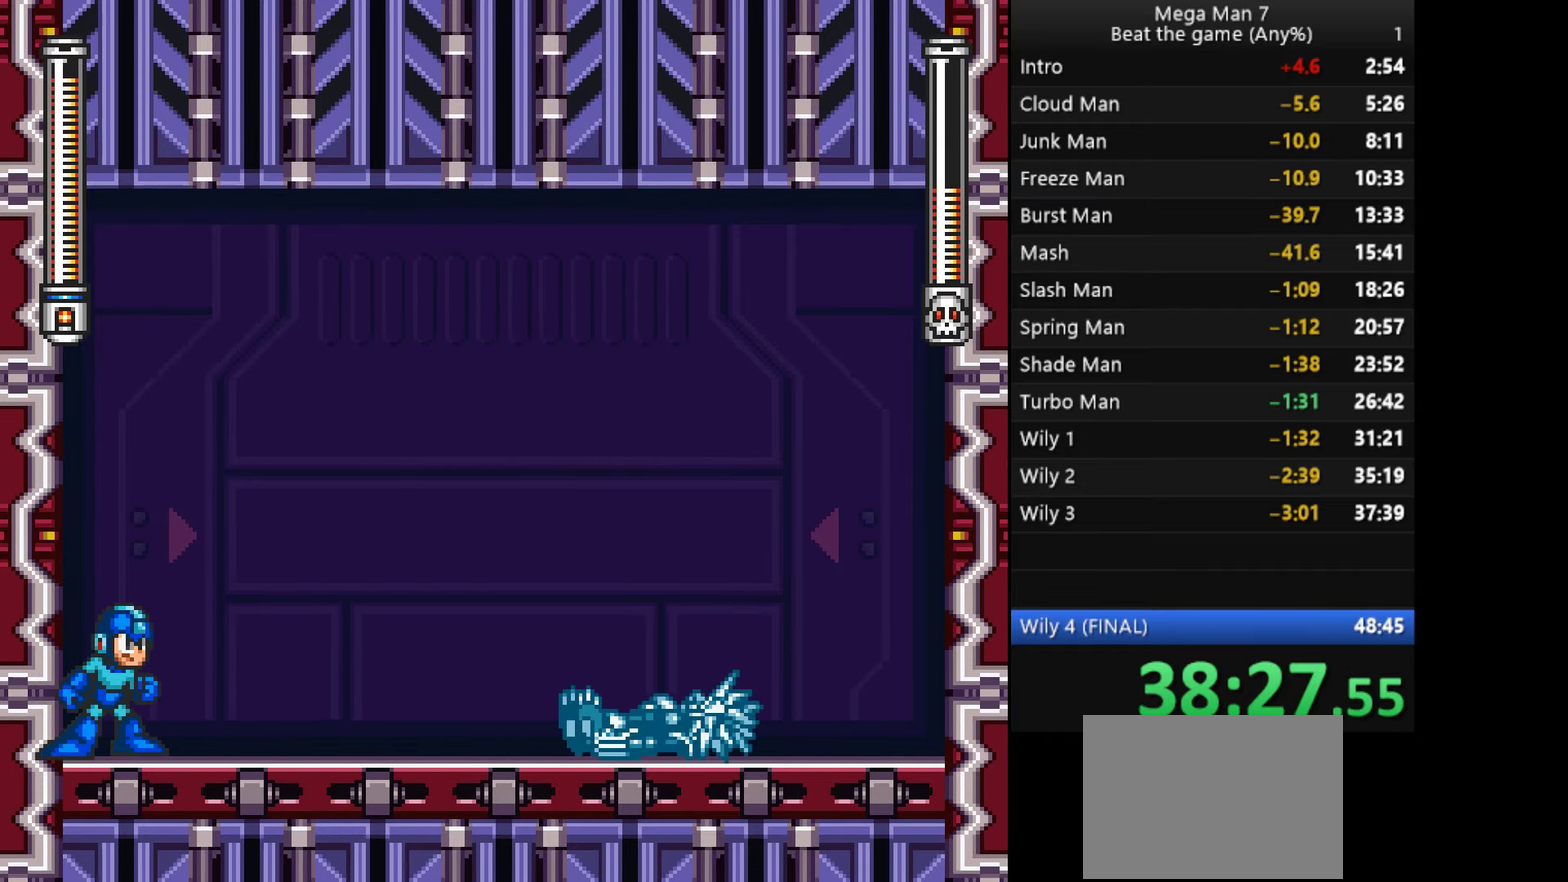
{"buttons": ["R1"], "left_stick": "right", "events": [[16, "L1", "up"], [50, "R1", "up"], [217, "left_stick", "right"], [484, "R1", "down"]]}
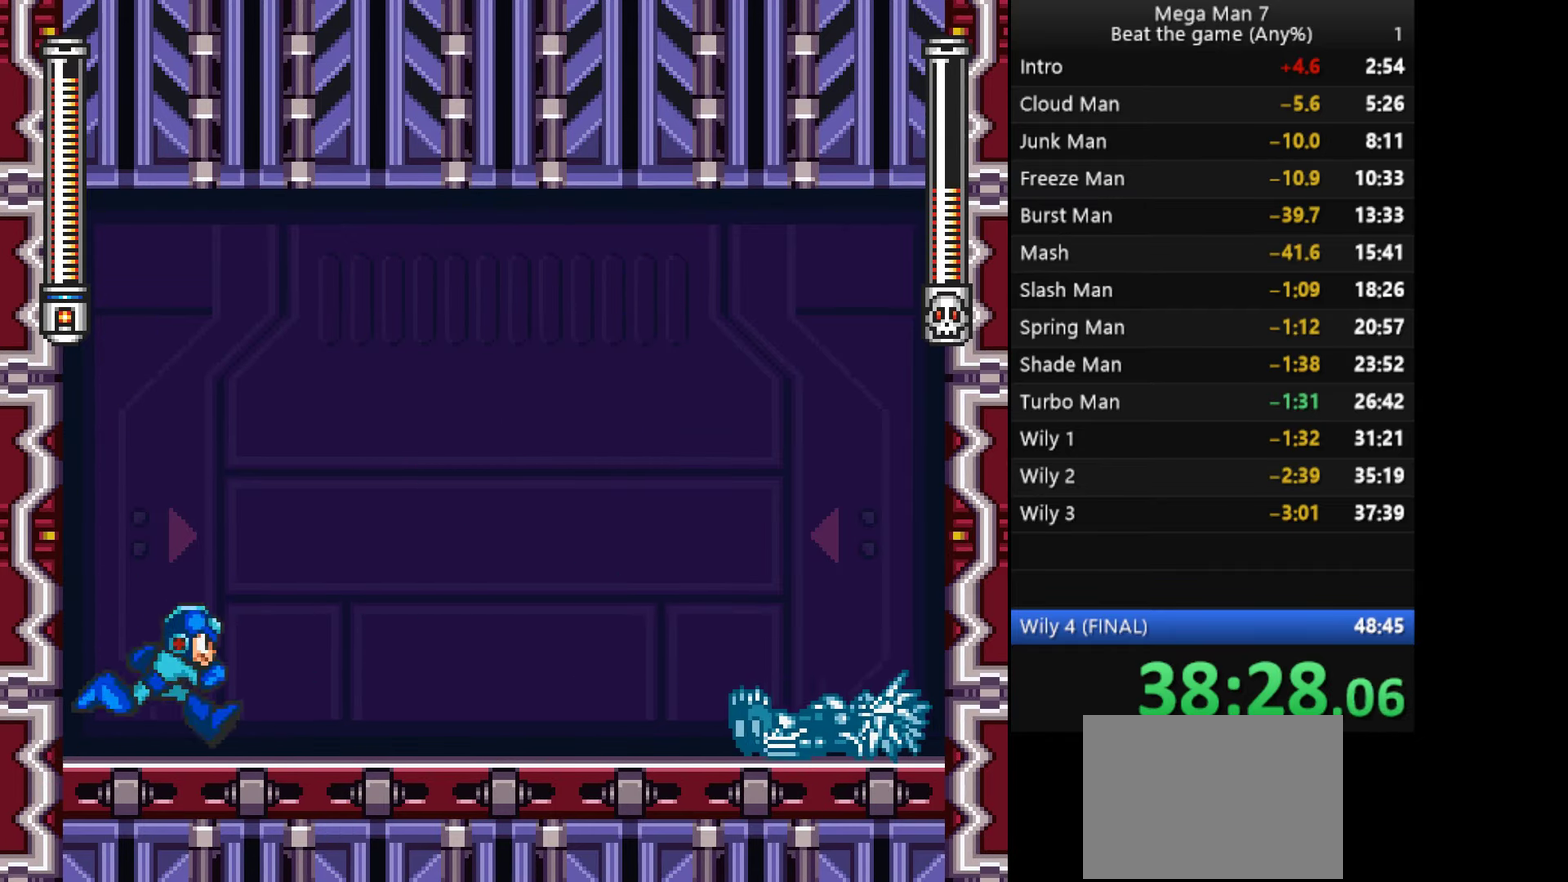
{"buttons": [], "left_stick": "left", "events": [[17, "R1", "up"], [100, "R1", "down"], [167, "R1", "up"], [217, "R1", "down"], [284, "R1", "up"], [317, "left_stick", "left"], [334, "R1", "down"], [401, "R1", "up"], [467, "R1", "down"], [501, "R1", "up"]]}
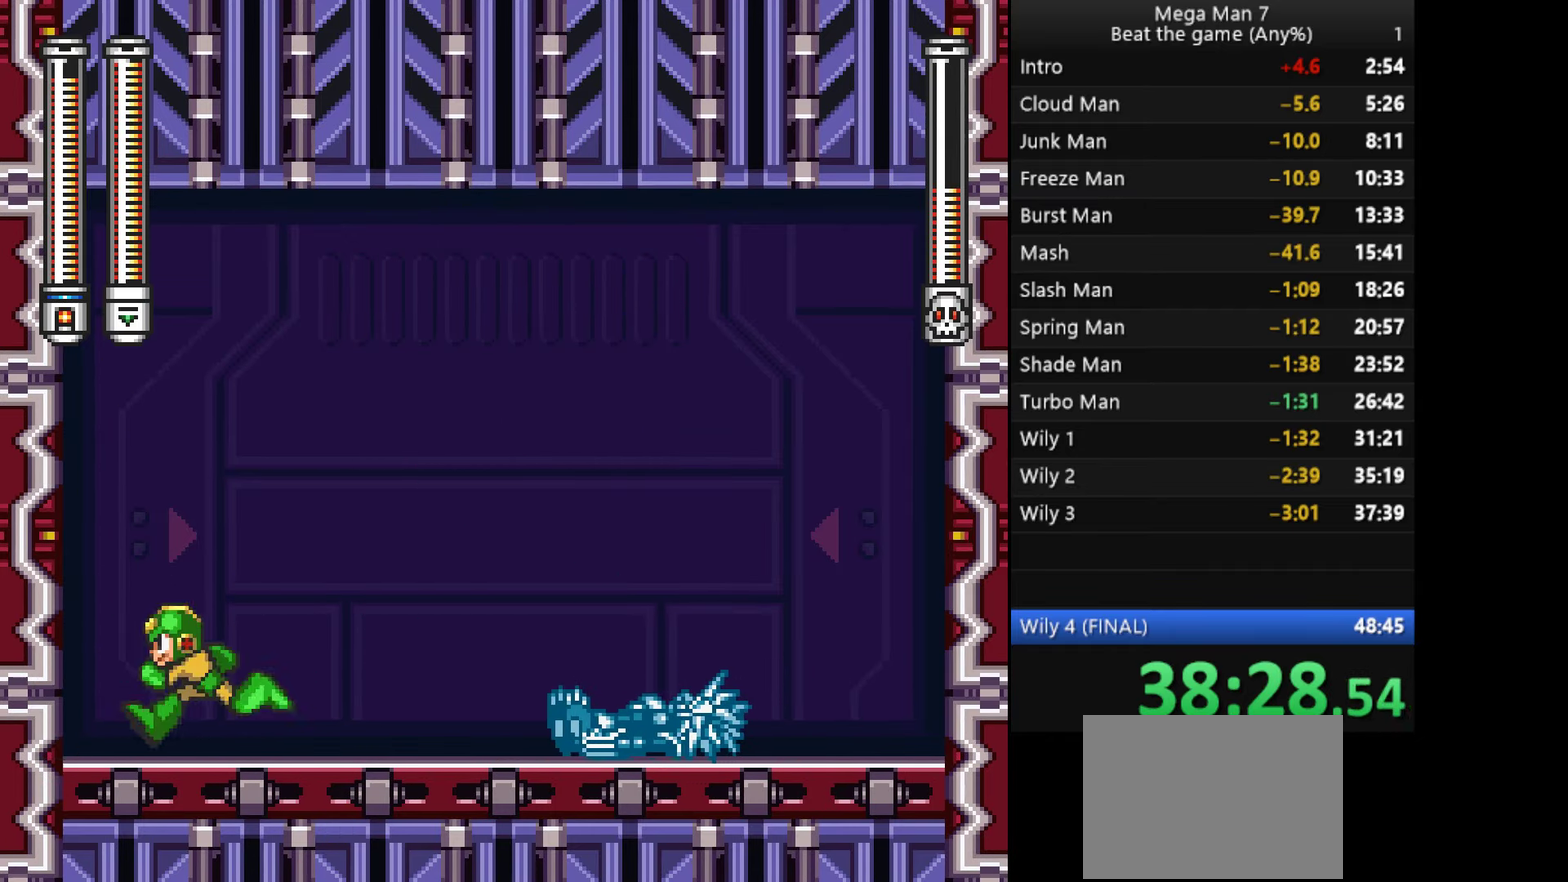
{"buttons": ["R1"], "left_stick": "left", "events": [[117, "left_stick", "right"], [383, "left_stick", "center"], [433, "R1", "down"], [433, "left_stick", "left"]]}
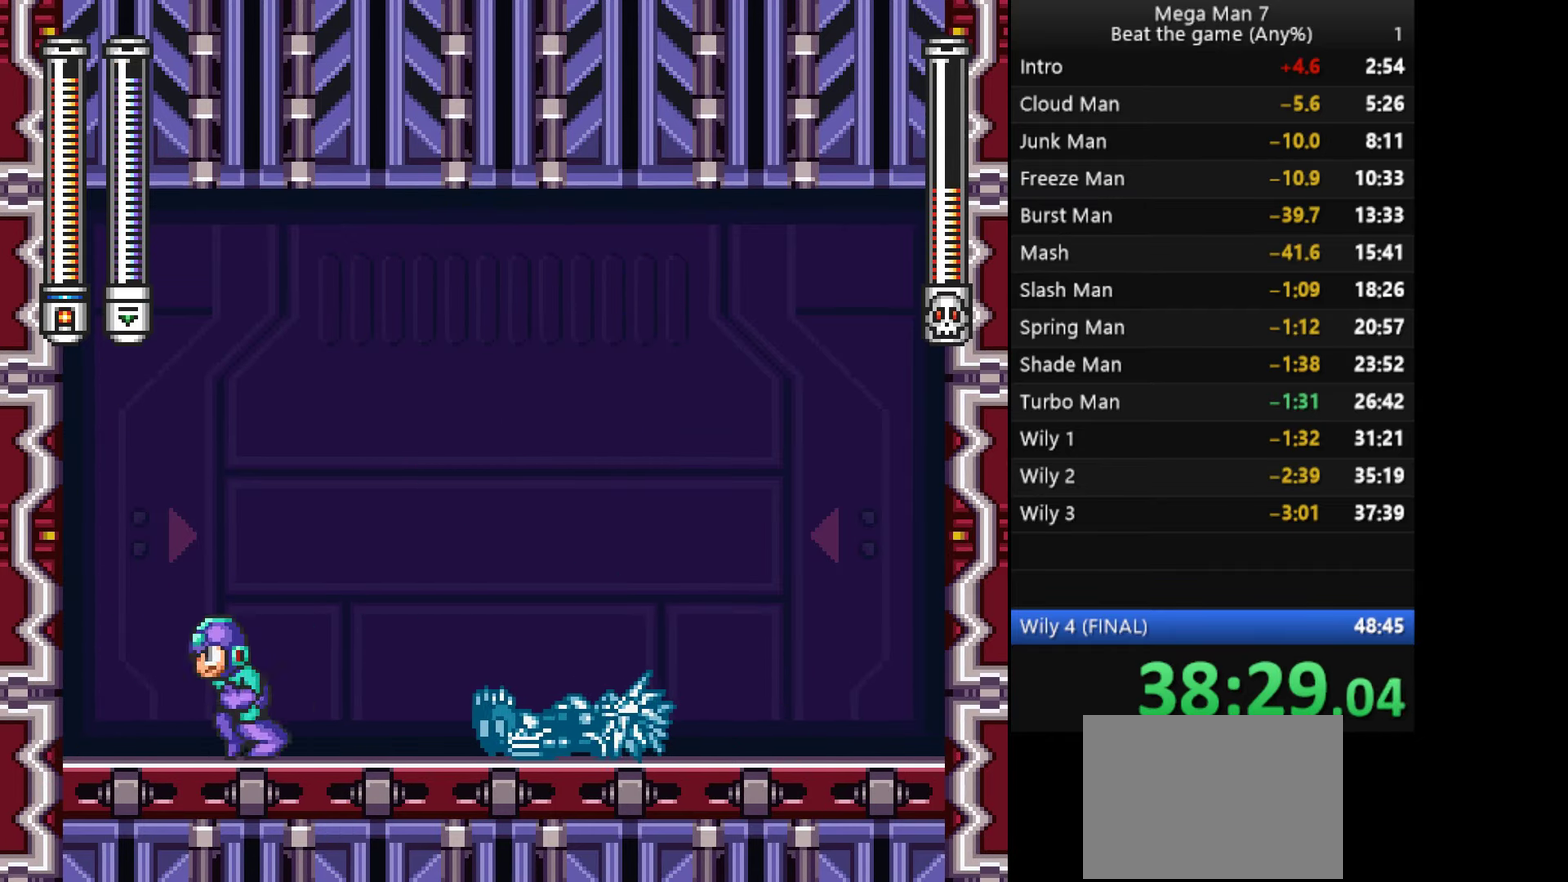
{"buttons": [], "left_stick": "left", "events": [[16, "R1", "up"], [116, "left_stick", "right"], [266, "left_stick", "left"], [400, "left_stick", "right"], [500, "left_stick", "left"]]}
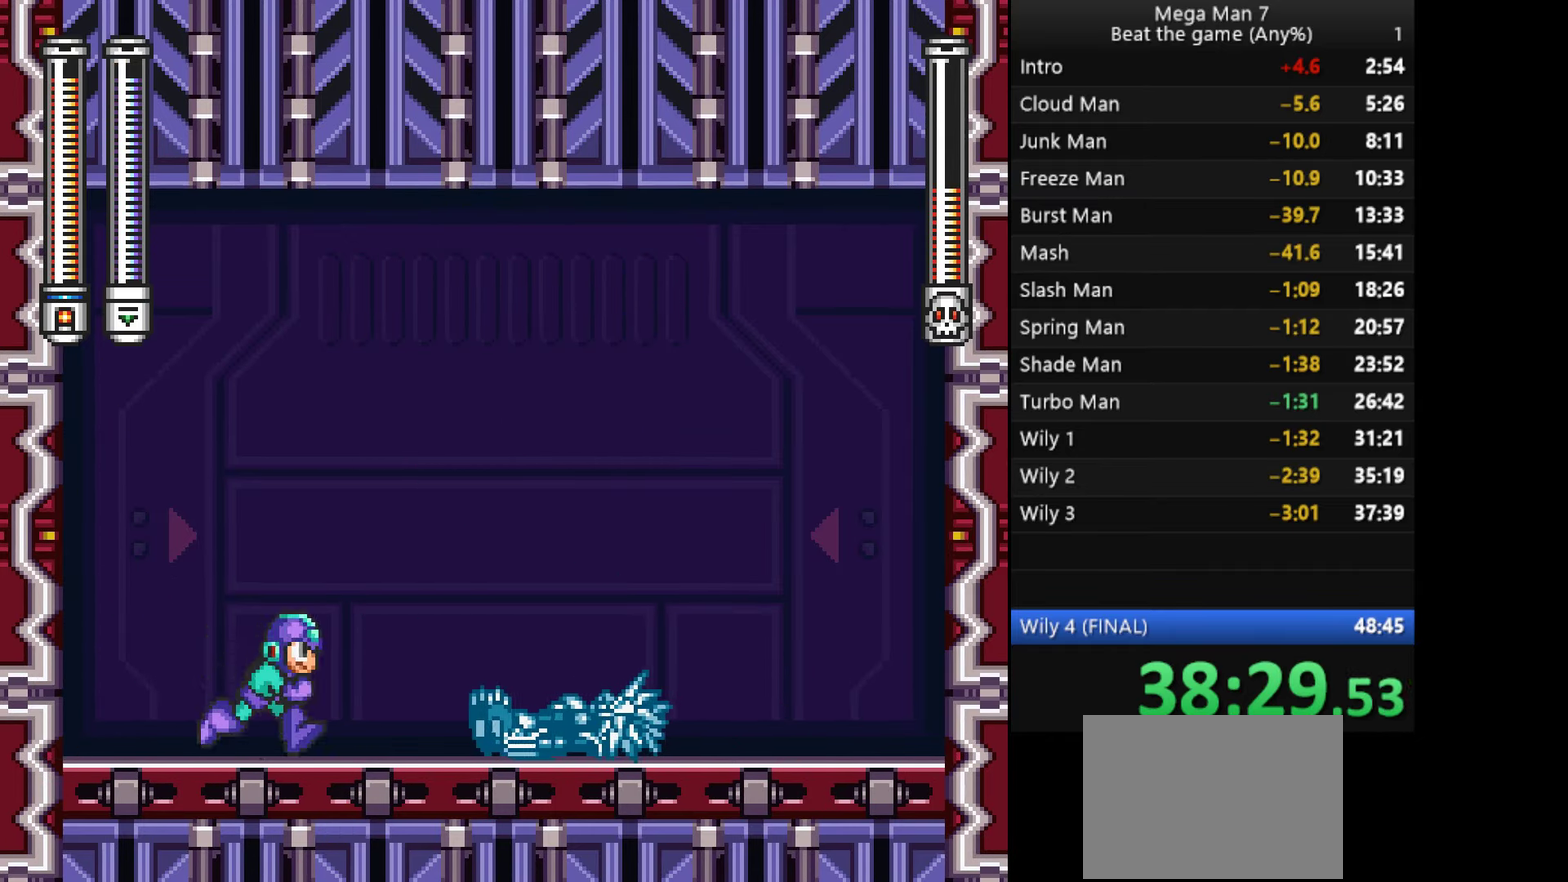
{"buttons": [], "left_stick": "left", "events": [[117, "left_stick", "right"], [217, "left_stick", "left"], [400, "left_stick", "center"], [450, "left_stick", "left"]]}
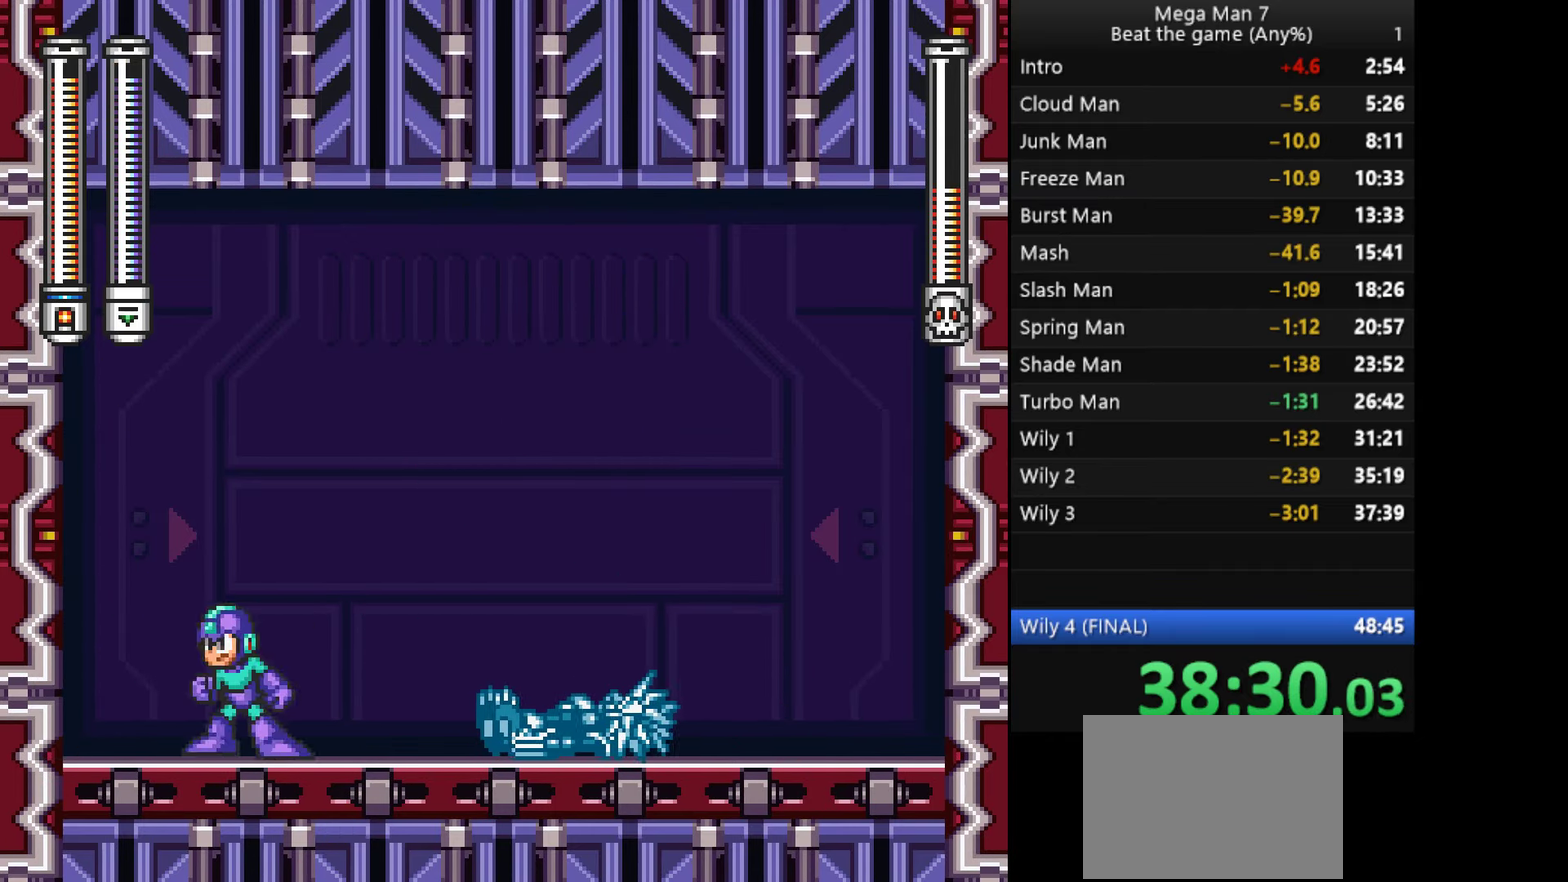
{"buttons": [], "left_stick": "right", "events": [[100, "left_stick", "center"], [116, "SQUARE", "down"], [216, "SQUARE", "up"], [266, "left_stick", "left"], [433, "left_stick", "center"], [483, "left_stick", "right"]]}
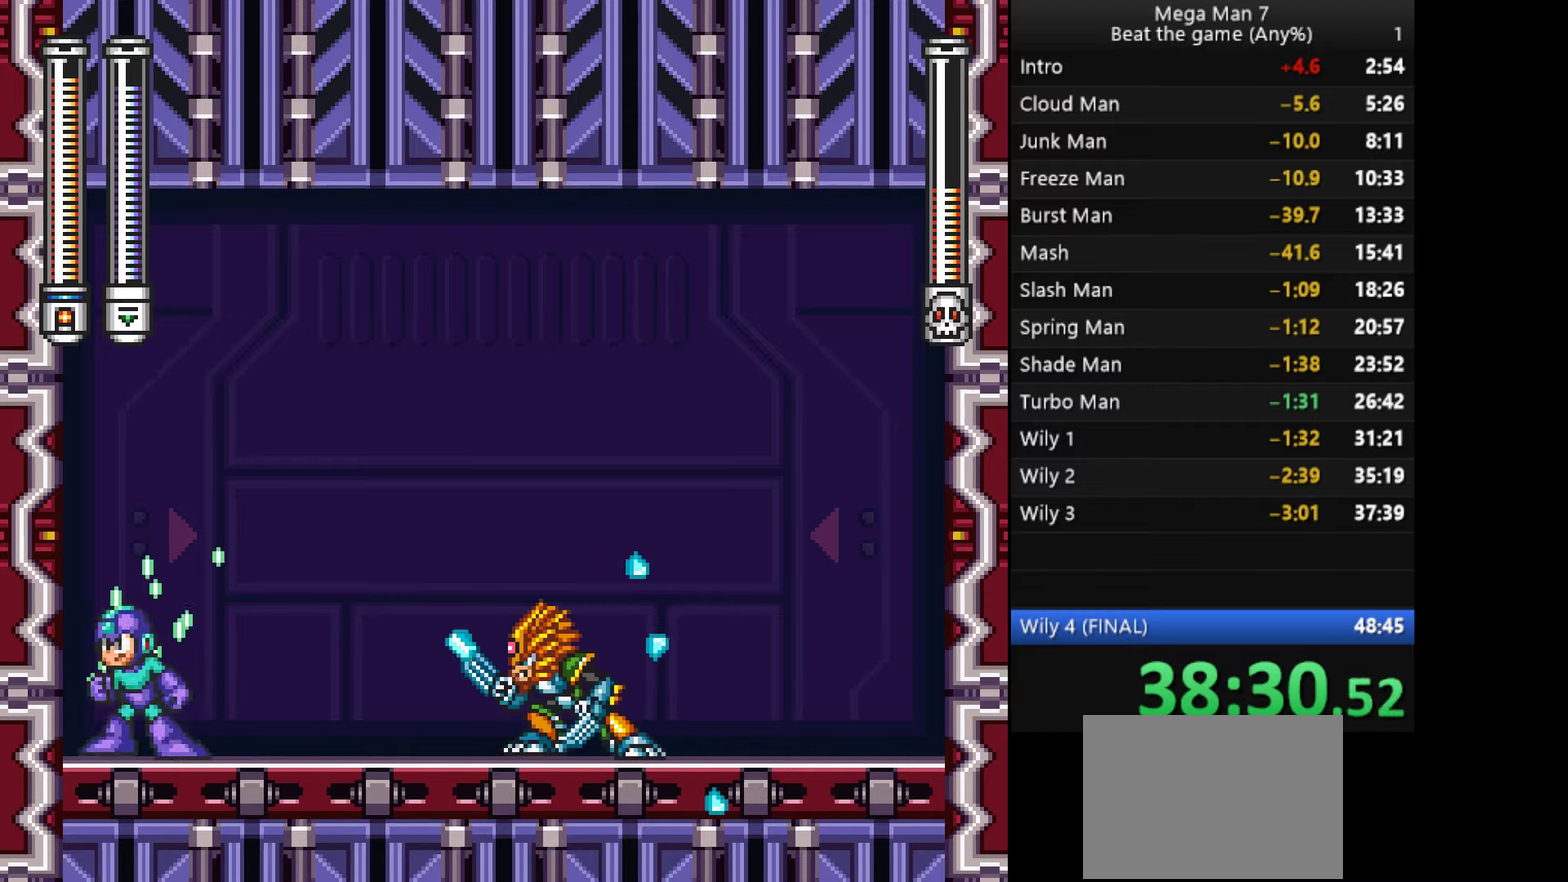
{"buttons": [], "left_stick": "right", "events": []}
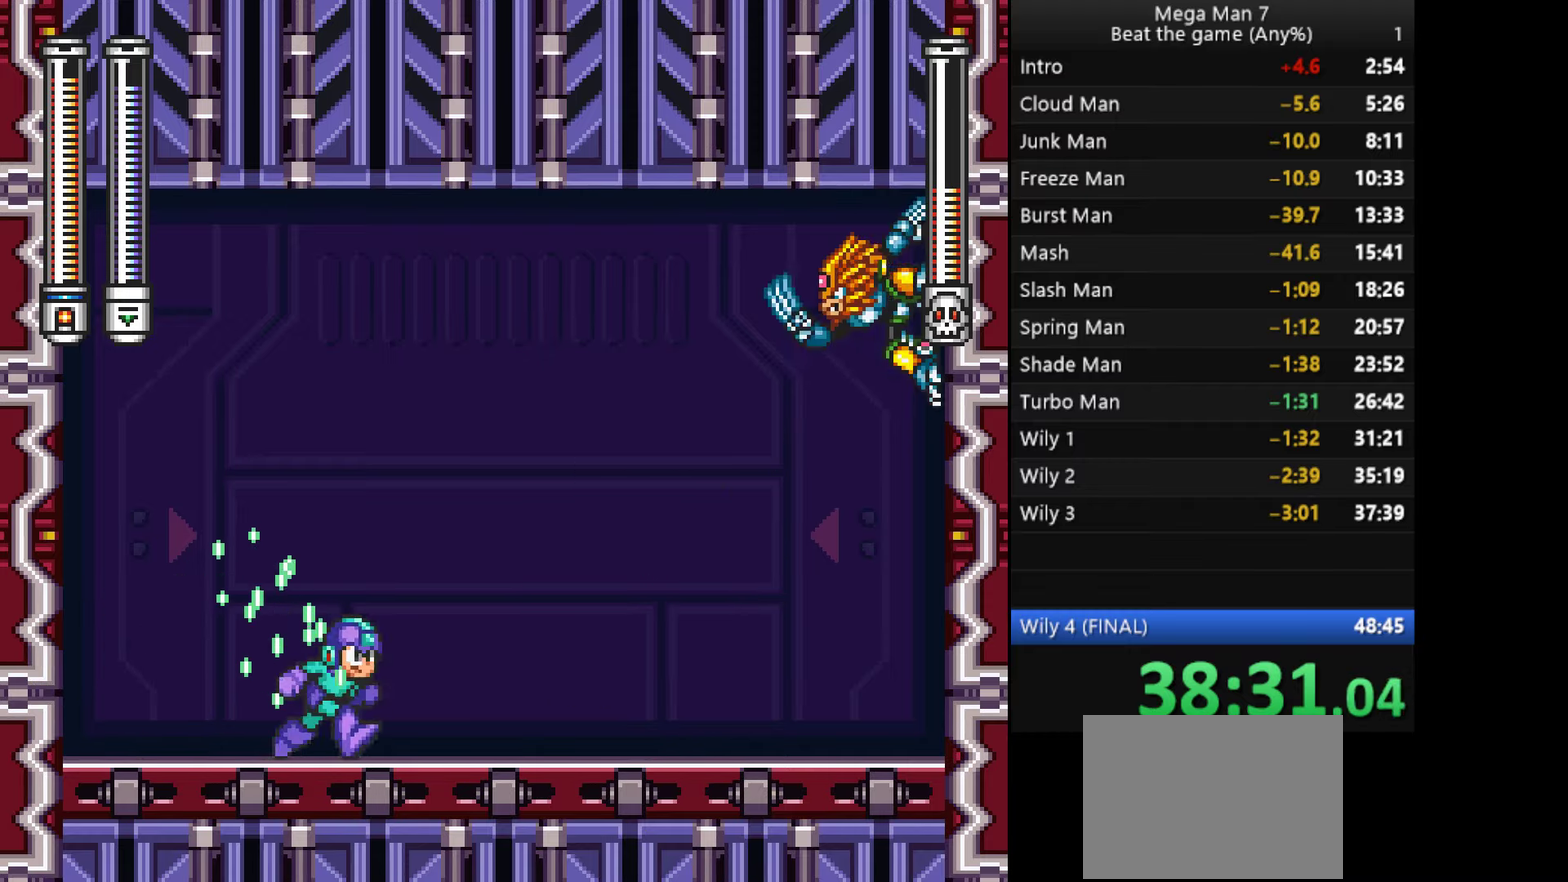
{"buttons": [], "left_stick": "center", "events": [[16, "left_stick", "center"], [100, "left_stick", "left"], [250, "left_stick", "center"]]}
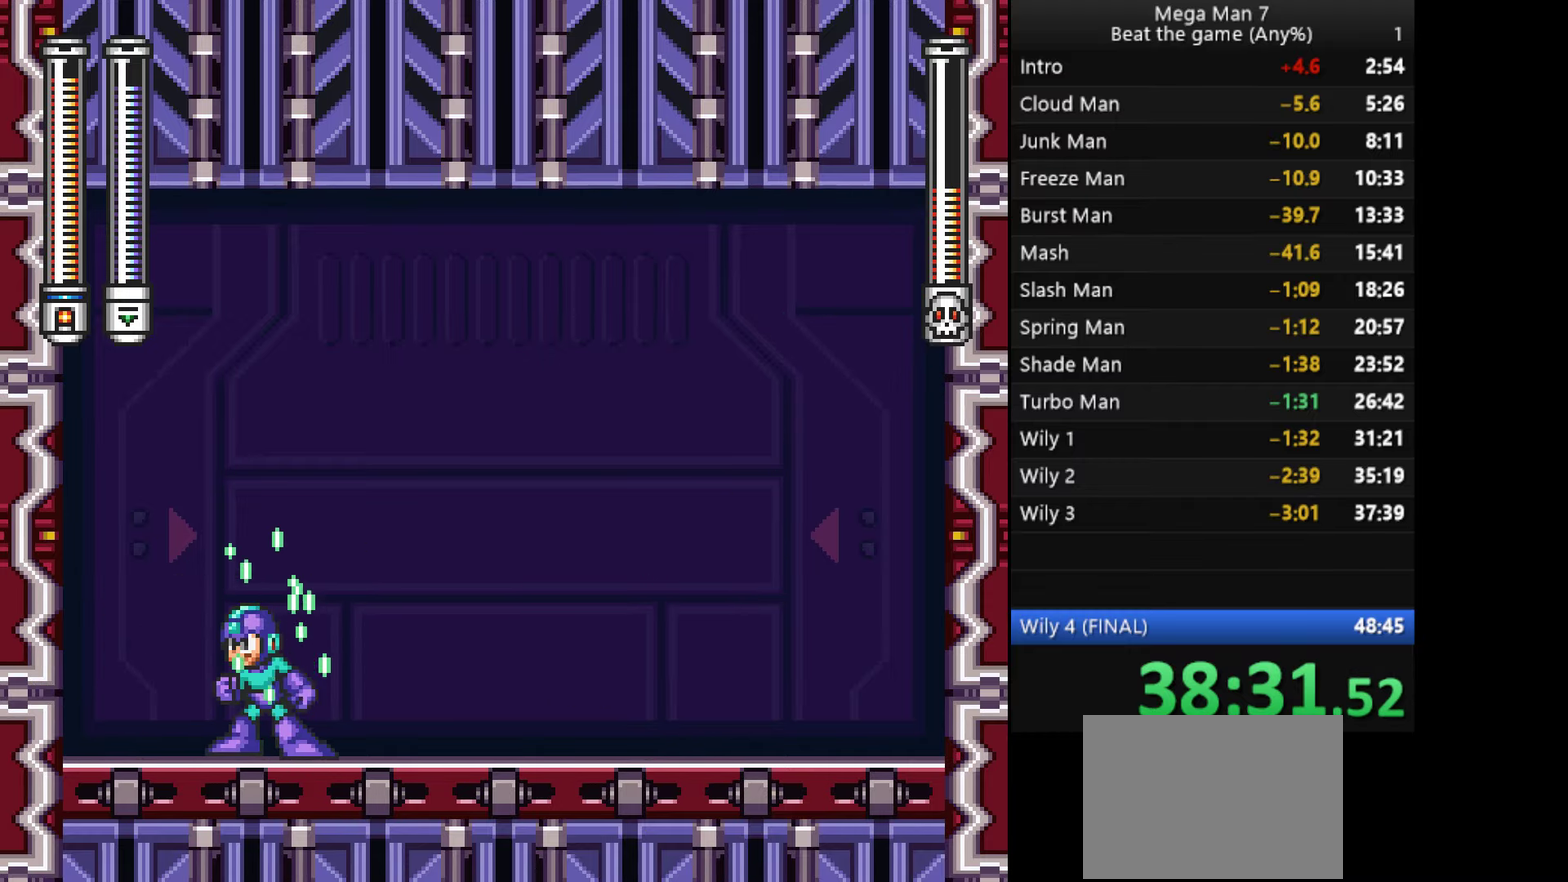
{"buttons": [], "left_stick": "left", "events": [[267, "left_stick", "left"]]}
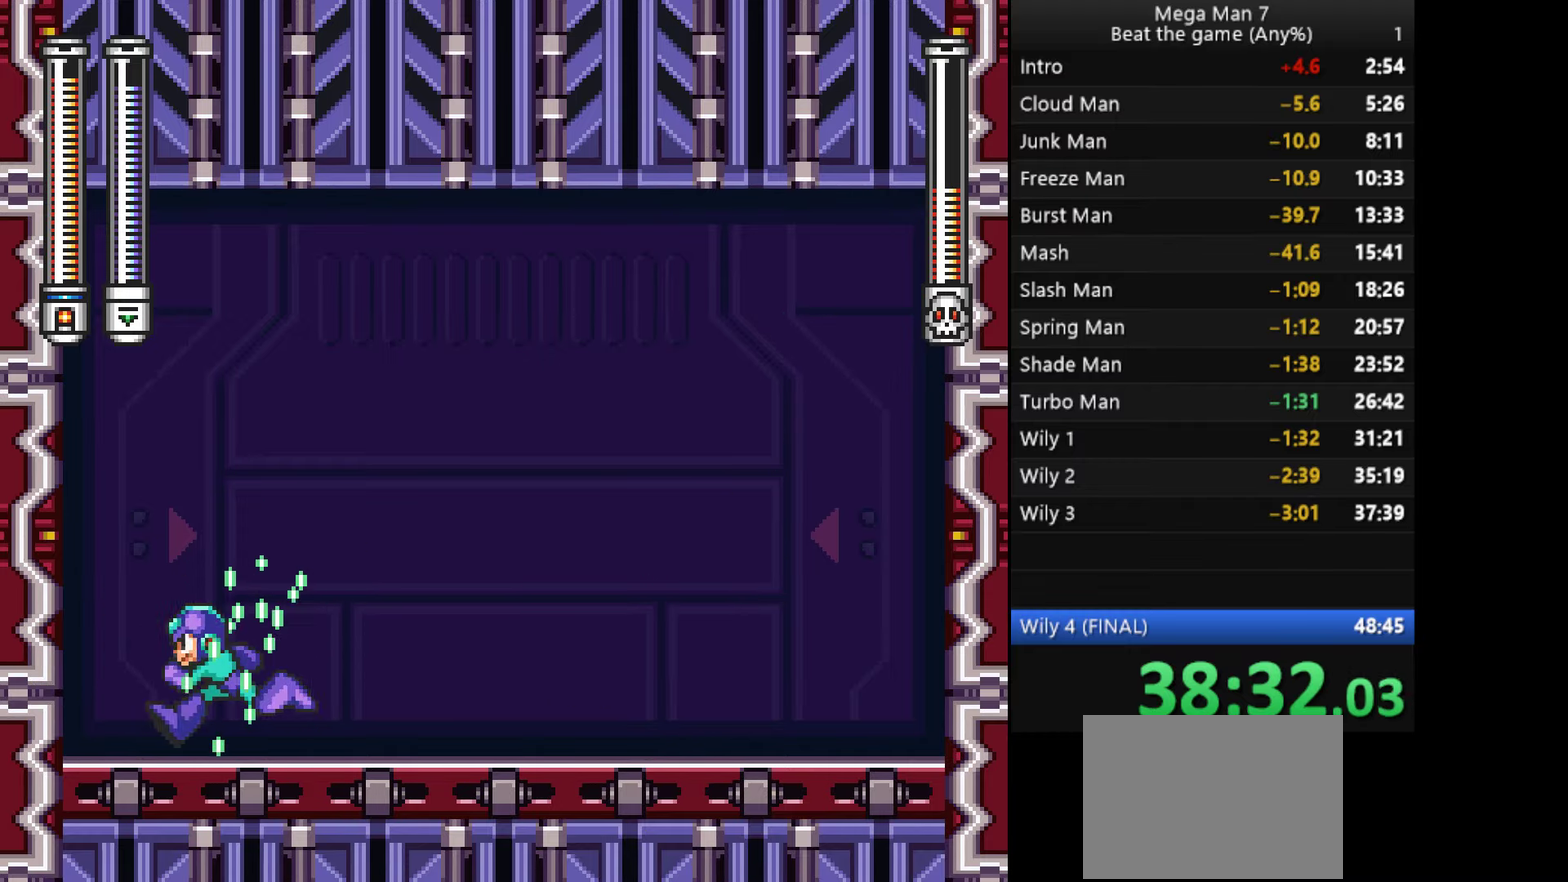
{"buttons": [], "left_stick": "left", "events": [[50, "left_stick", "down-left"], [150, "left_stick", "left"]]}
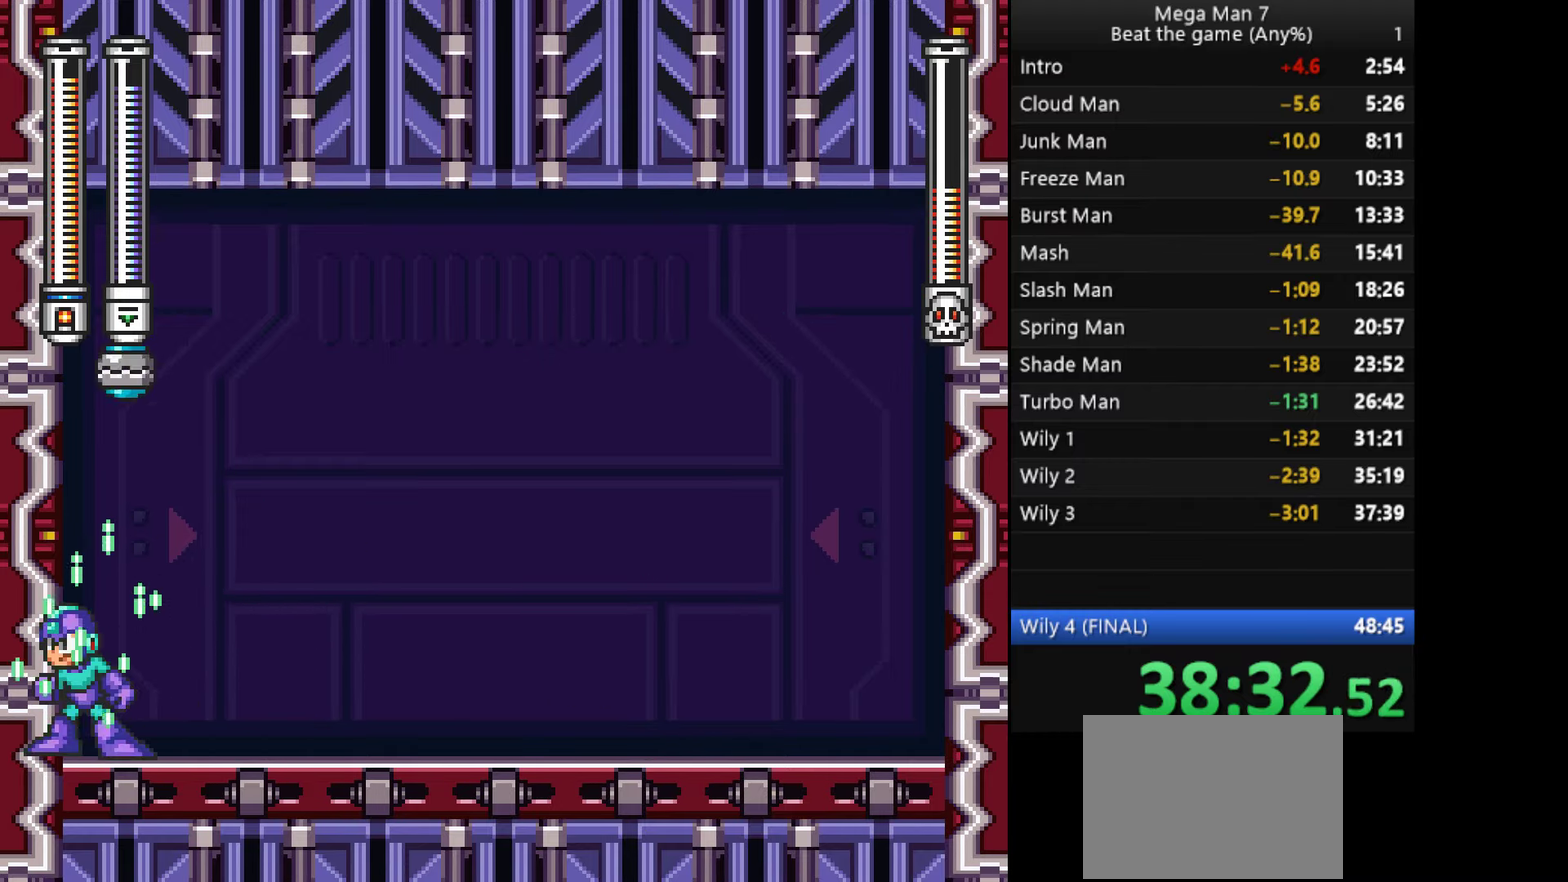
{"buttons": [], "left_stick": "left", "events": [[367, "left_stick", "right"], [451, "left_stick", "left"]]}
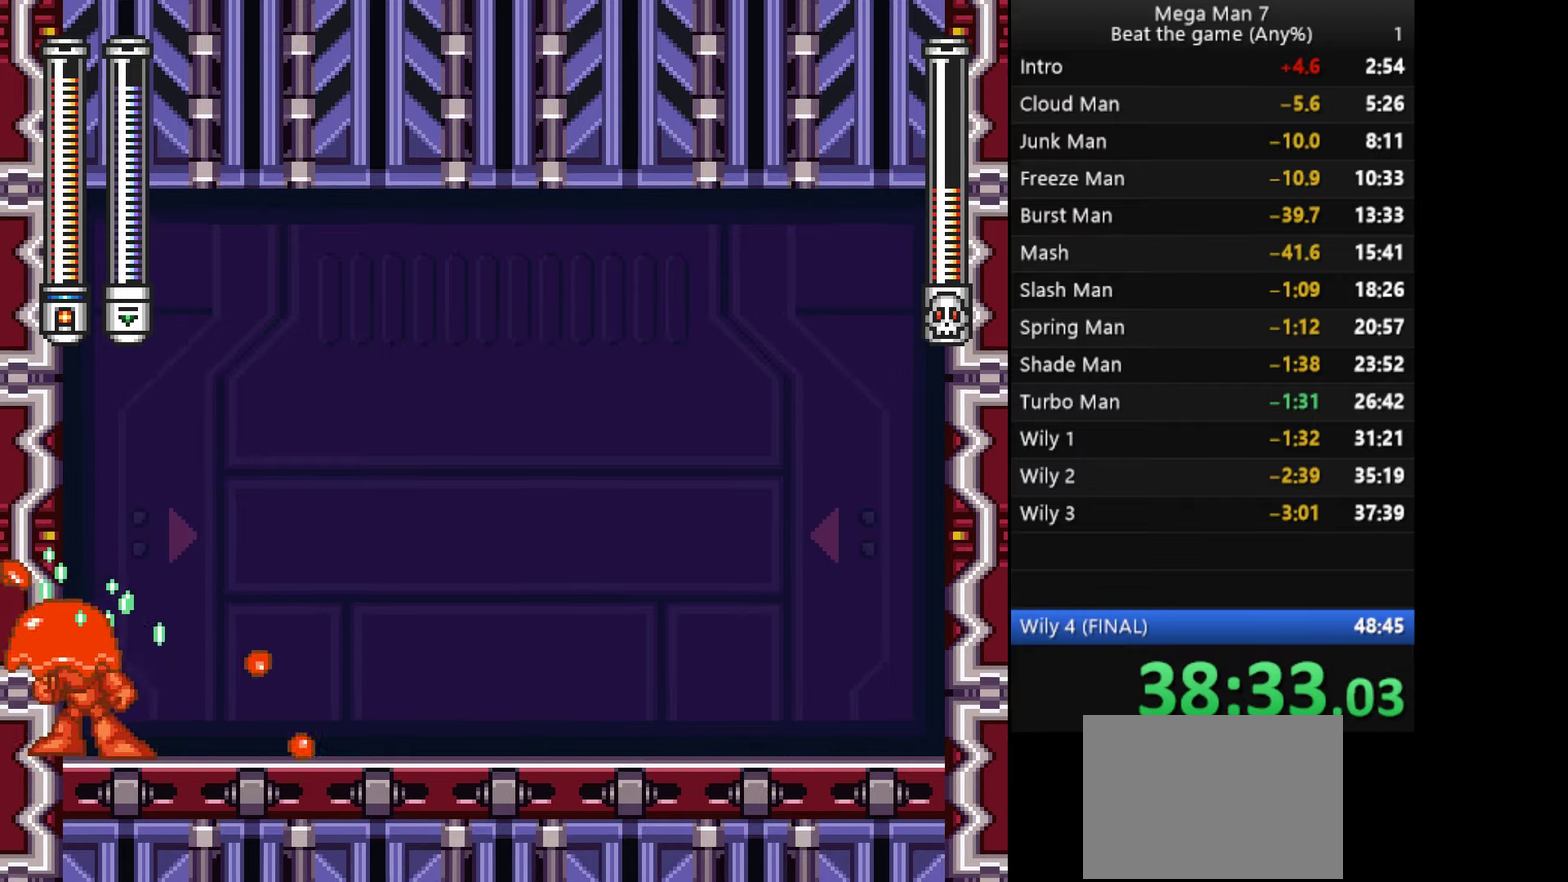
{"buttons": [], "left_stick": "up-left", "events": [[50, "left_stick", "right"], [317, "left_stick", "up-left"]]}
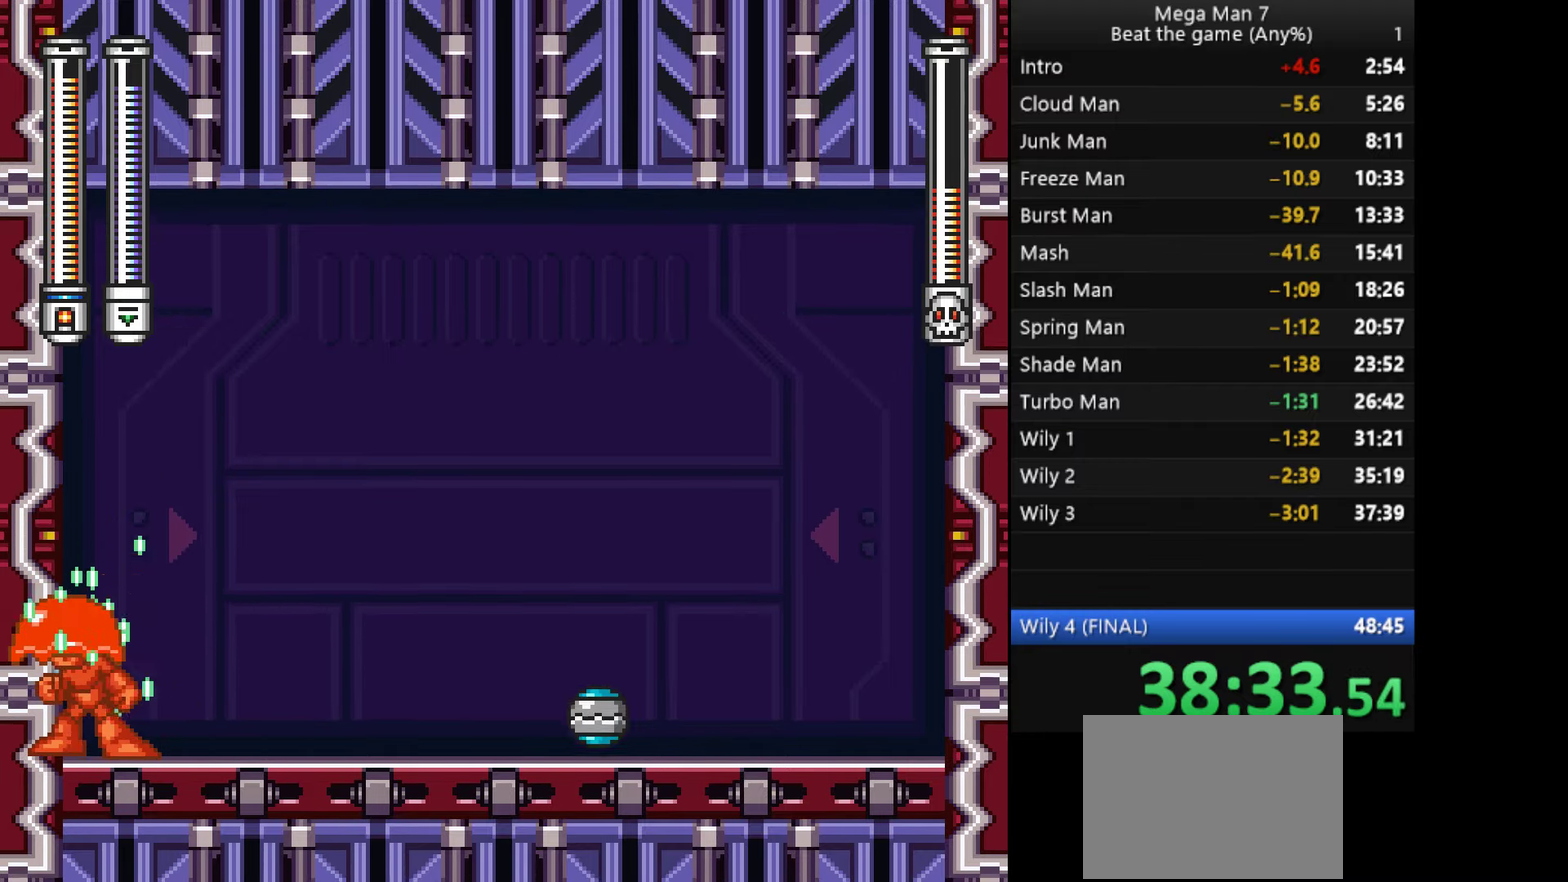
{"buttons": [], "left_stick": "up-left", "events": [[134, "left_stick", "left"], [501, "left_stick", "up-left"]]}
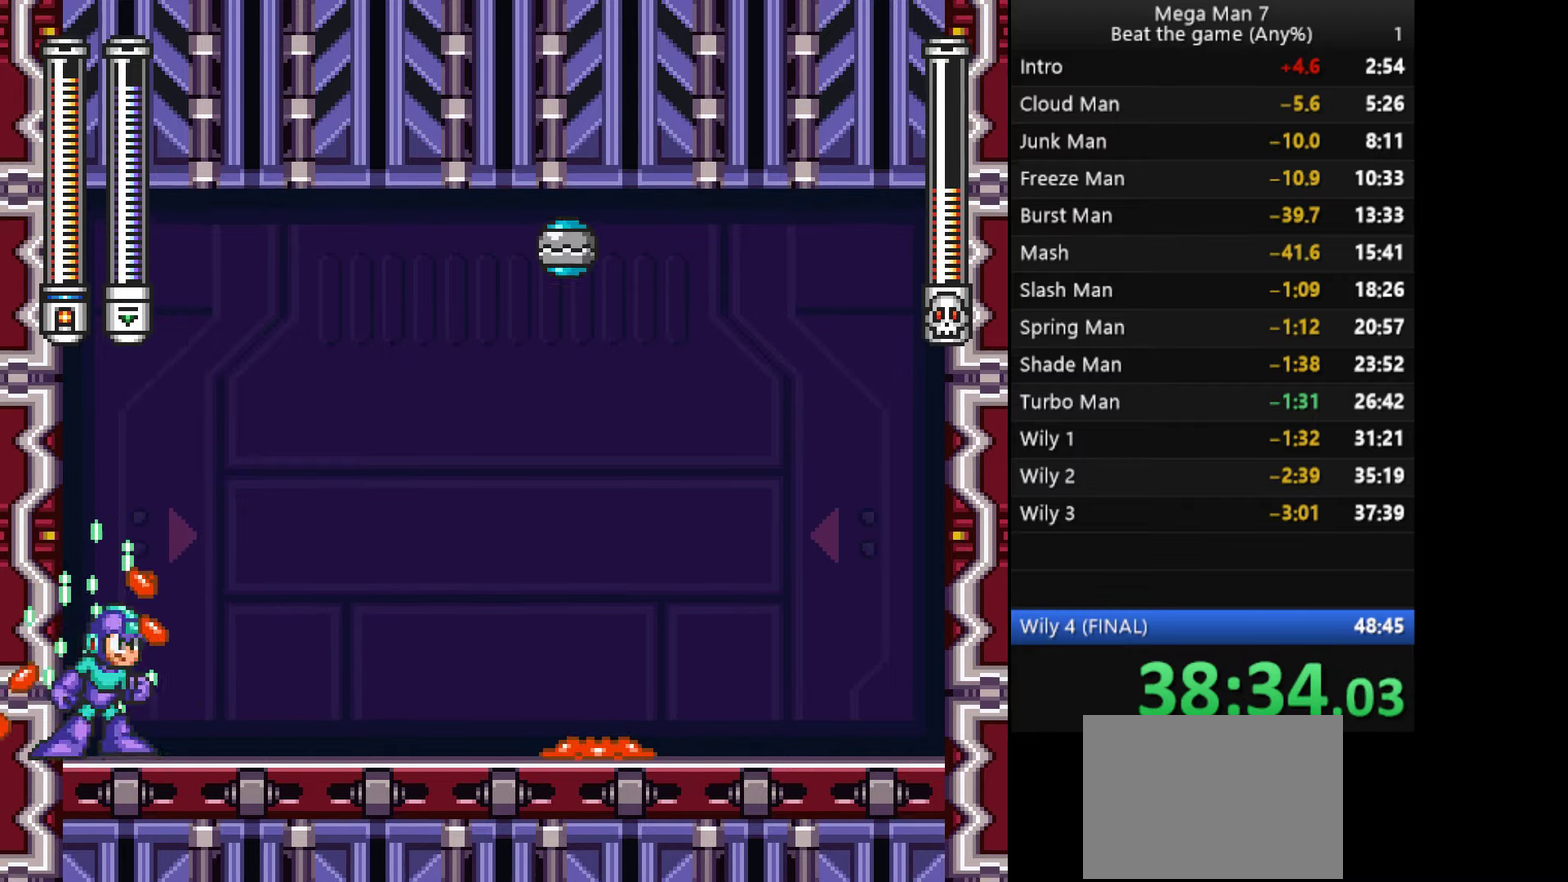
{"buttons": [], "left_stick": "left", "events": [[100, "left_stick", "left"]]}
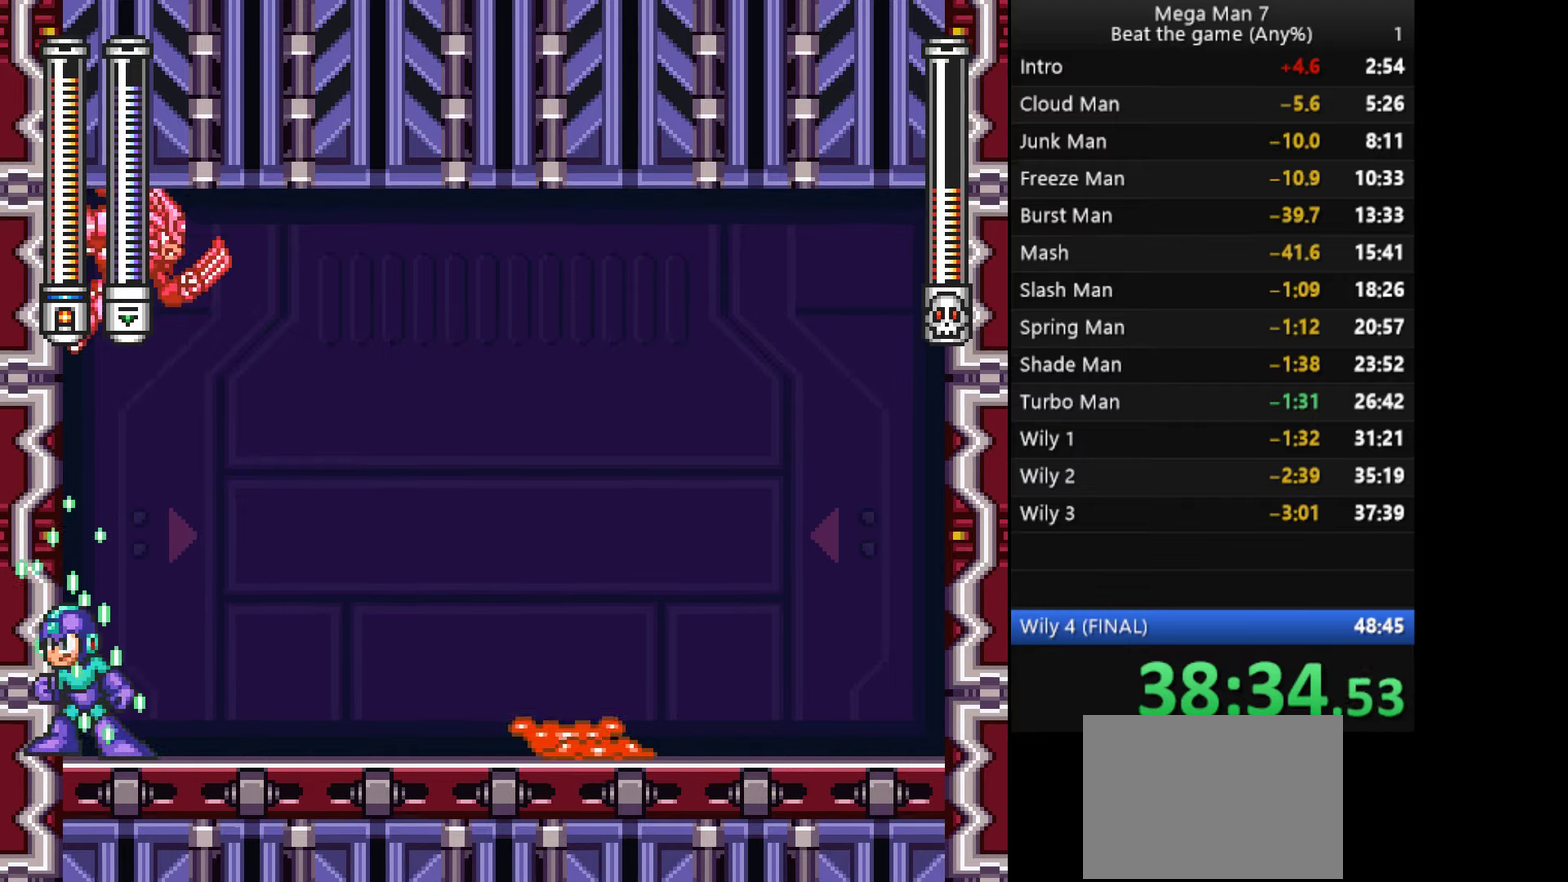
{"buttons": [], "left_stick": "left", "events": []}
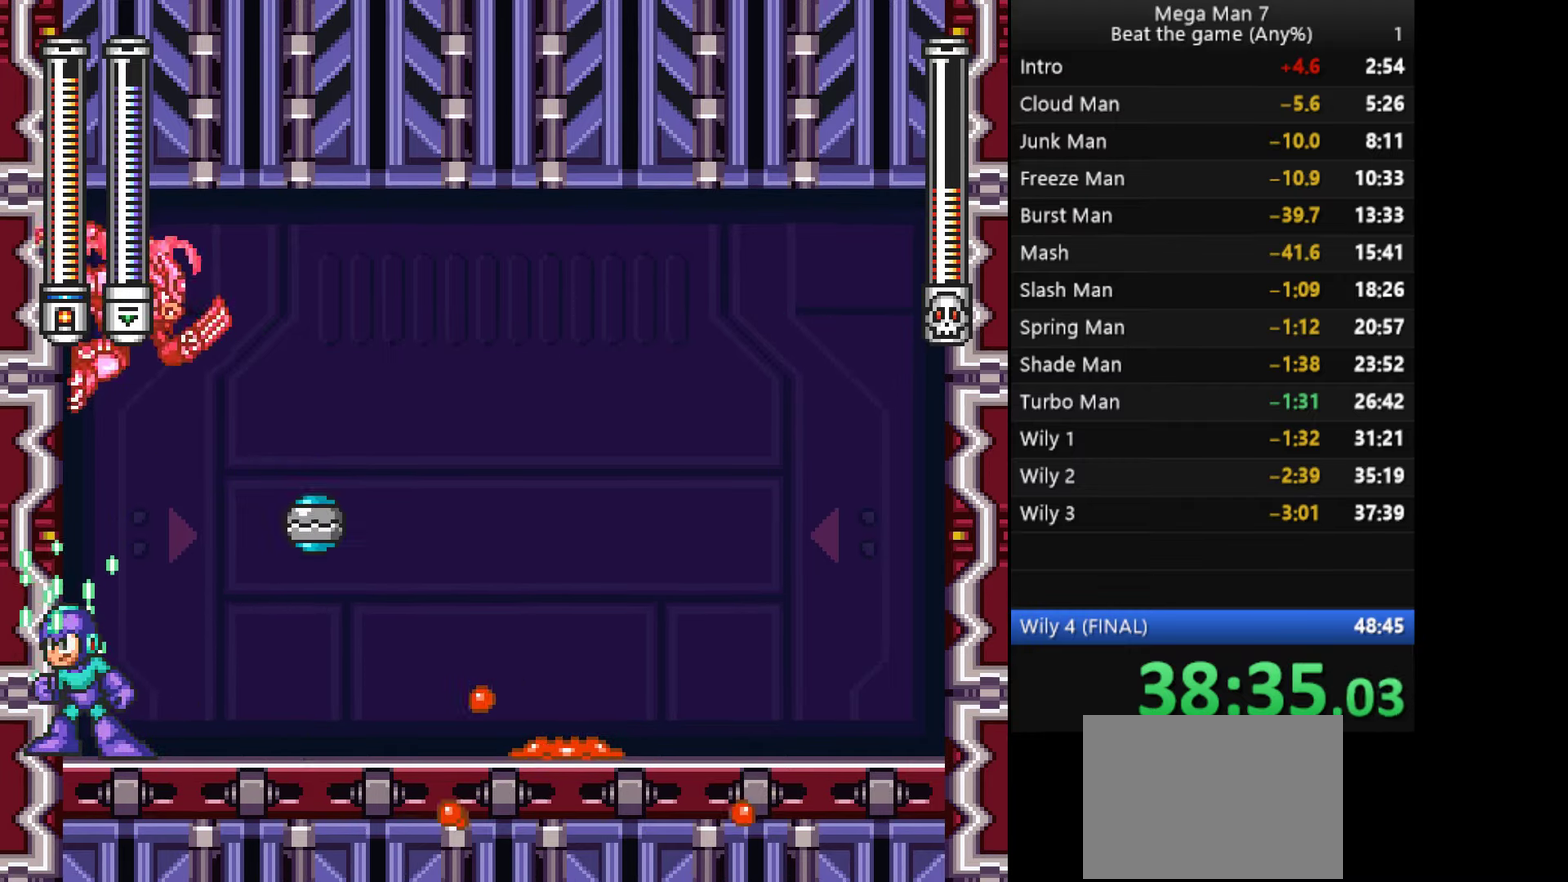
{"buttons": [], "left_stick": "left", "events": []}
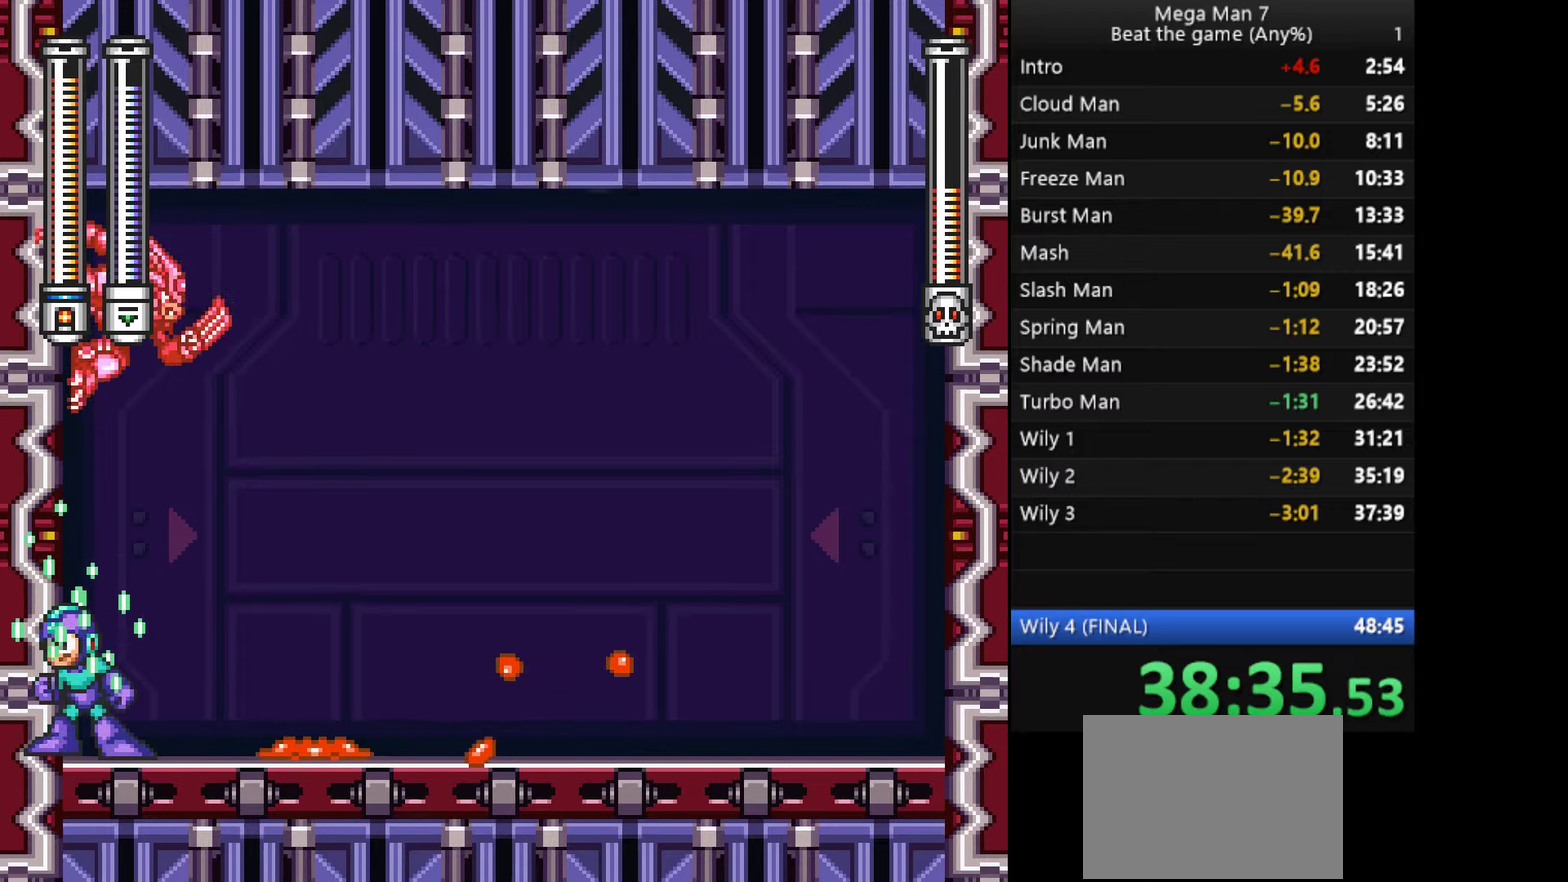
{"buttons": [], "left_stick": "left", "events": []}
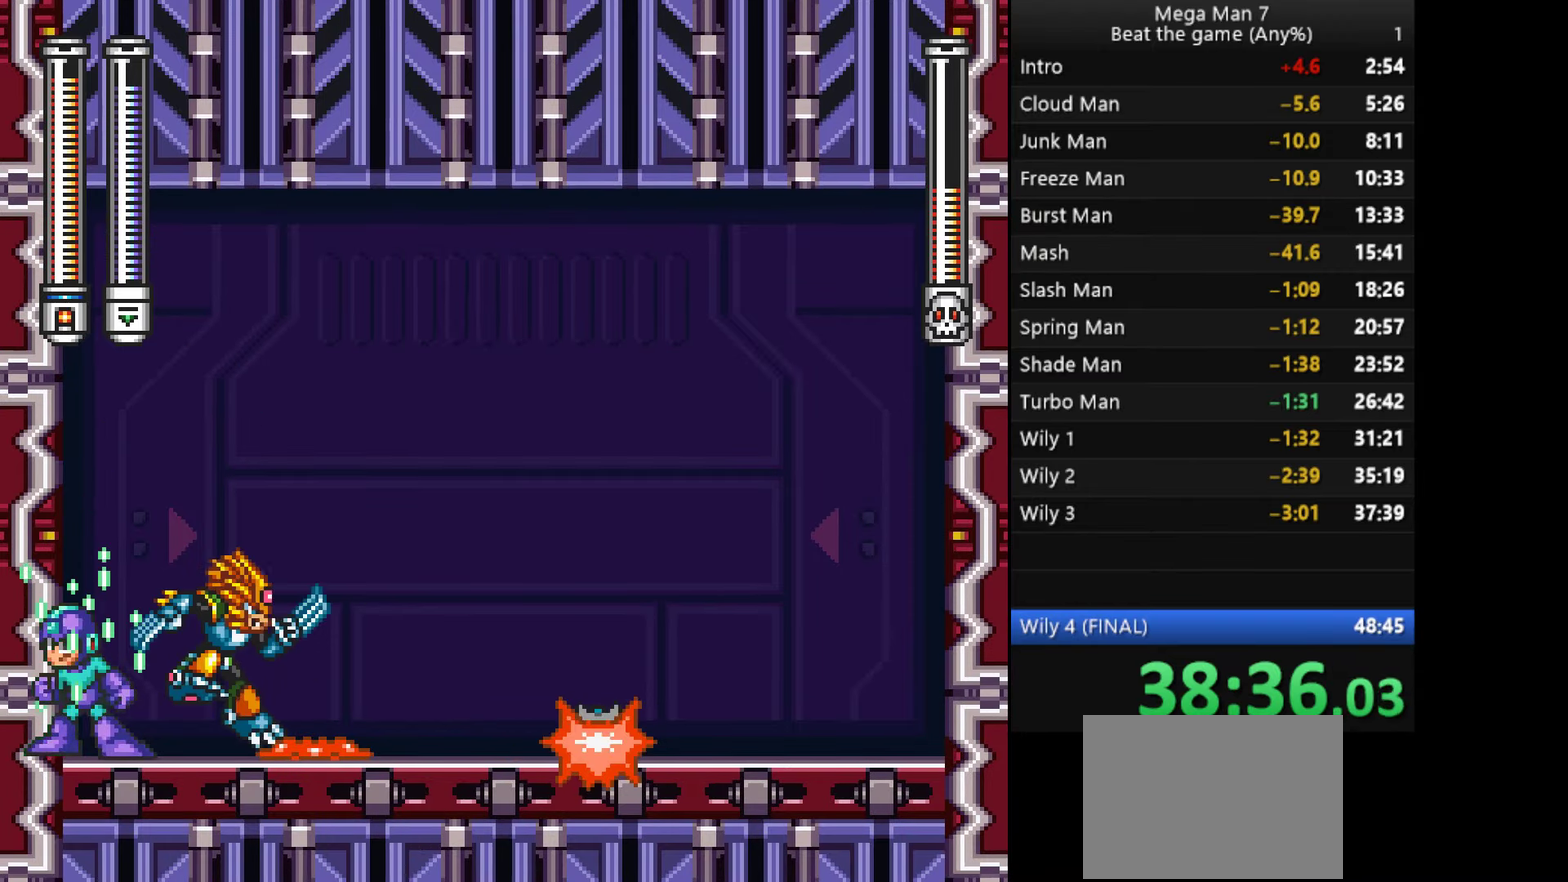
{"buttons": [], "left_stick": "right", "events": [[67, "left_stick", "center"], [267, "left_stick", "right"]]}
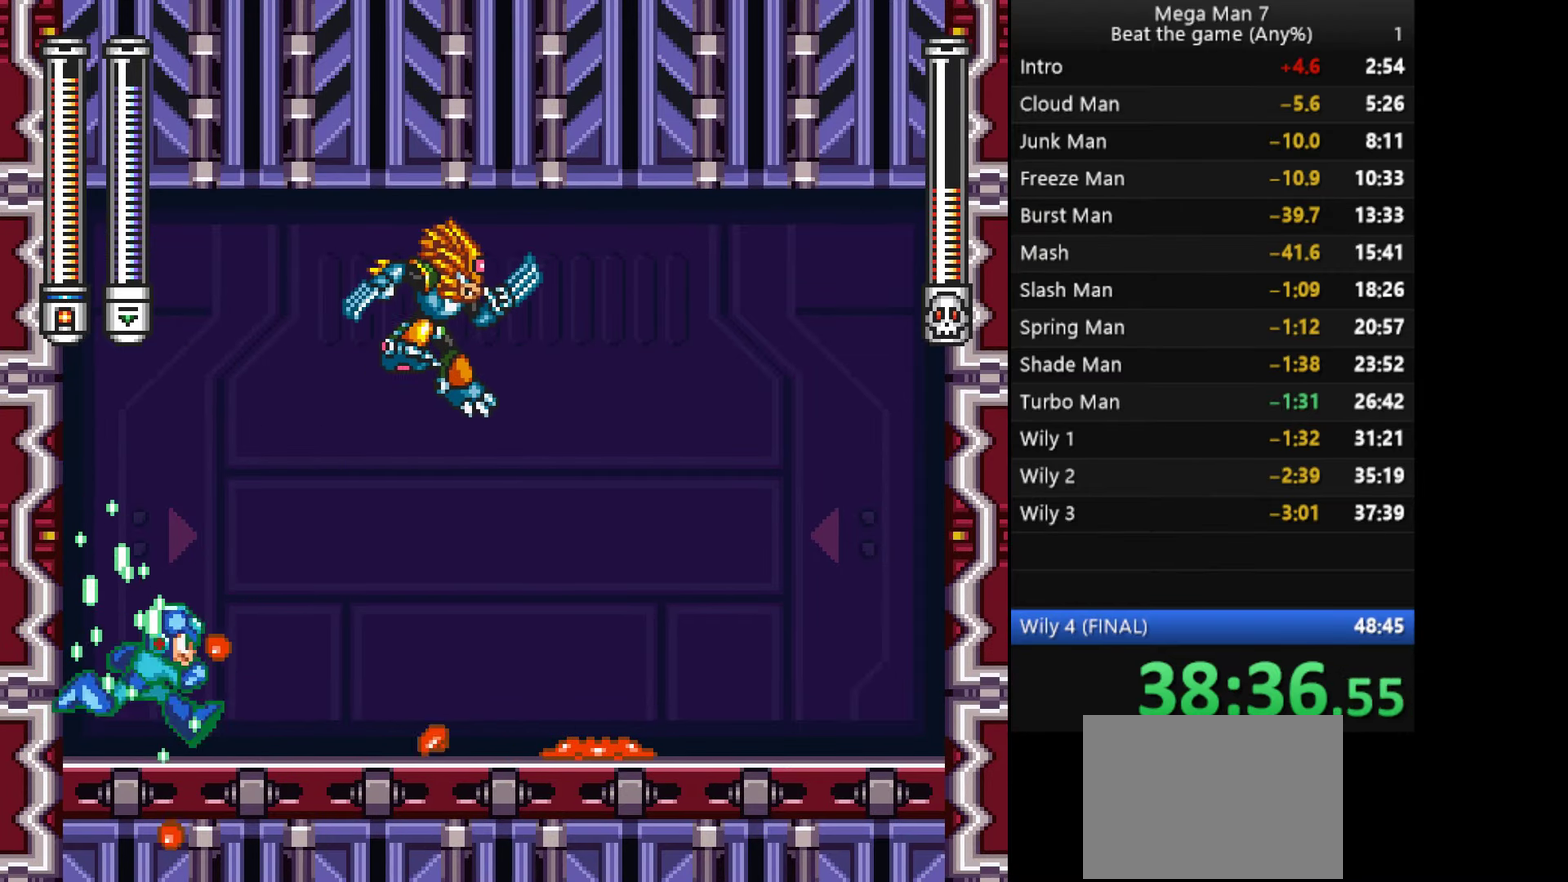
{"buttons": [], "left_stick": "left", "events": [[50, "SQUARE", "down"], [166, "SQUARE", "up"], [433, "left_stick", "center"], [483, "left_stick", "left"]]}
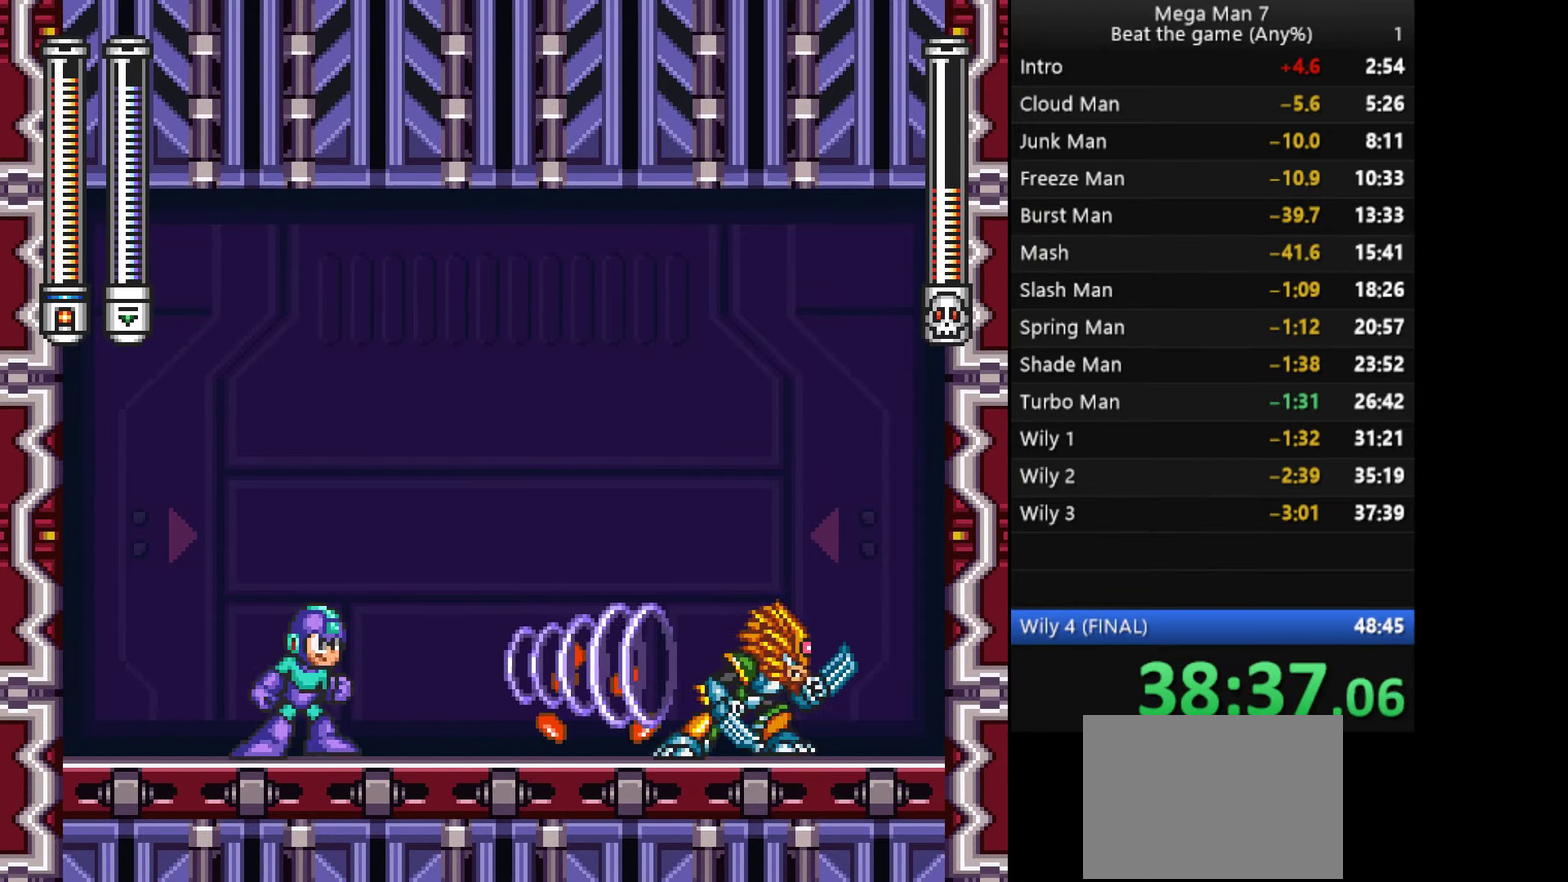
{"buttons": [], "left_stick": "left", "events": [[350, "L1", "down"], [350, "R1", "down"], [451, "L1", "up"], [467, "R1", "up"]]}
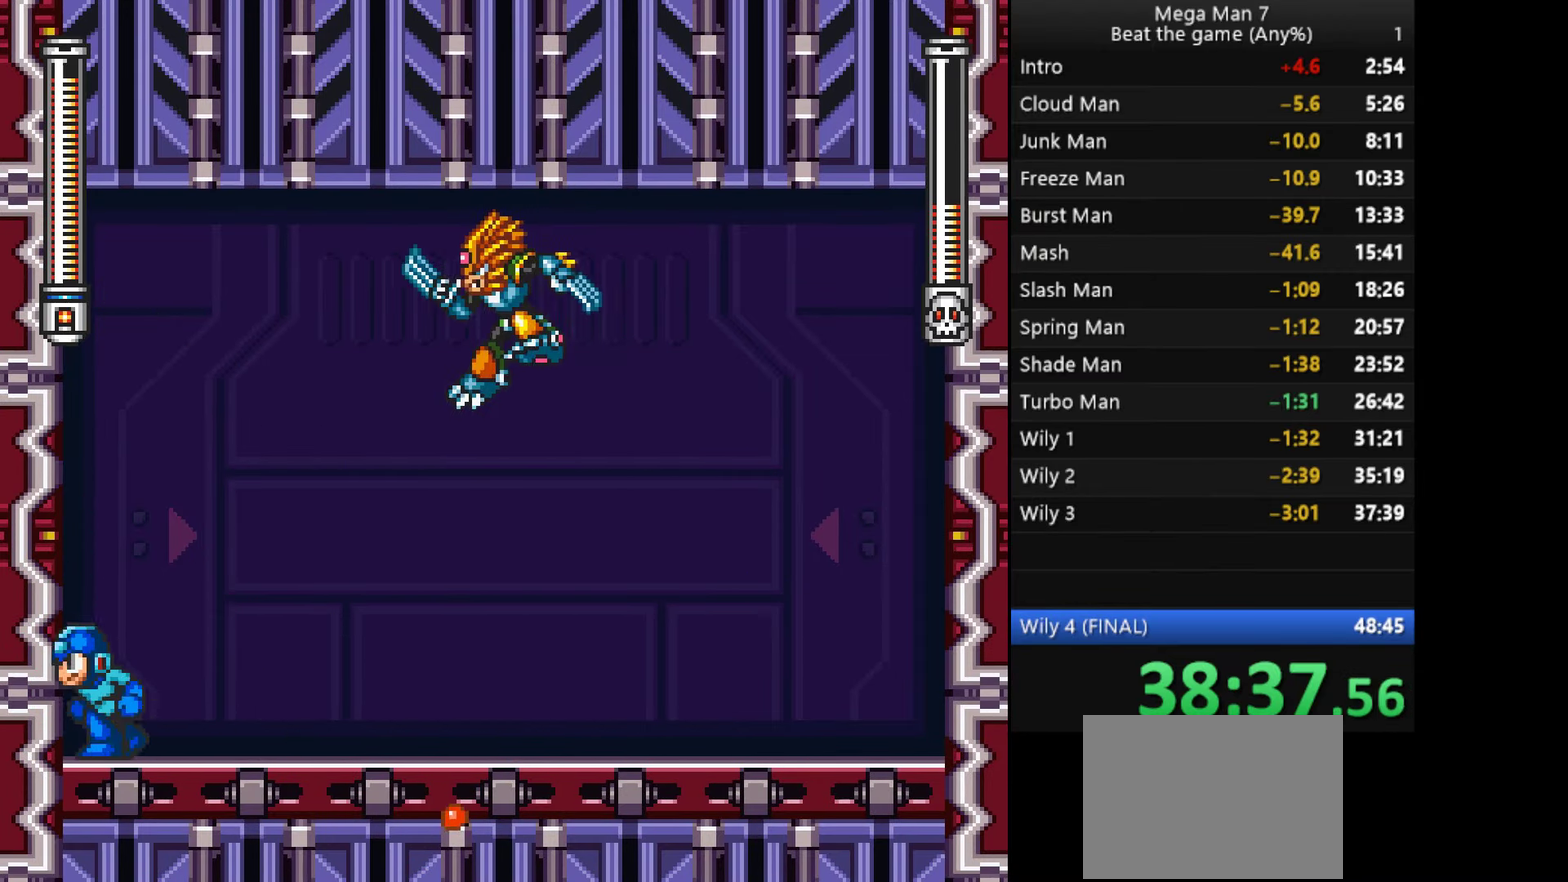
{"buttons": ["CROSS"], "left_stick": "center", "events": [[133, "left_stick", "center"], [183, "left_stick", "right"], [250, "left_stick", "center"], [267, "R1", "down"], [367, "CROSS", "down"], [367, "R1", "up"]]}
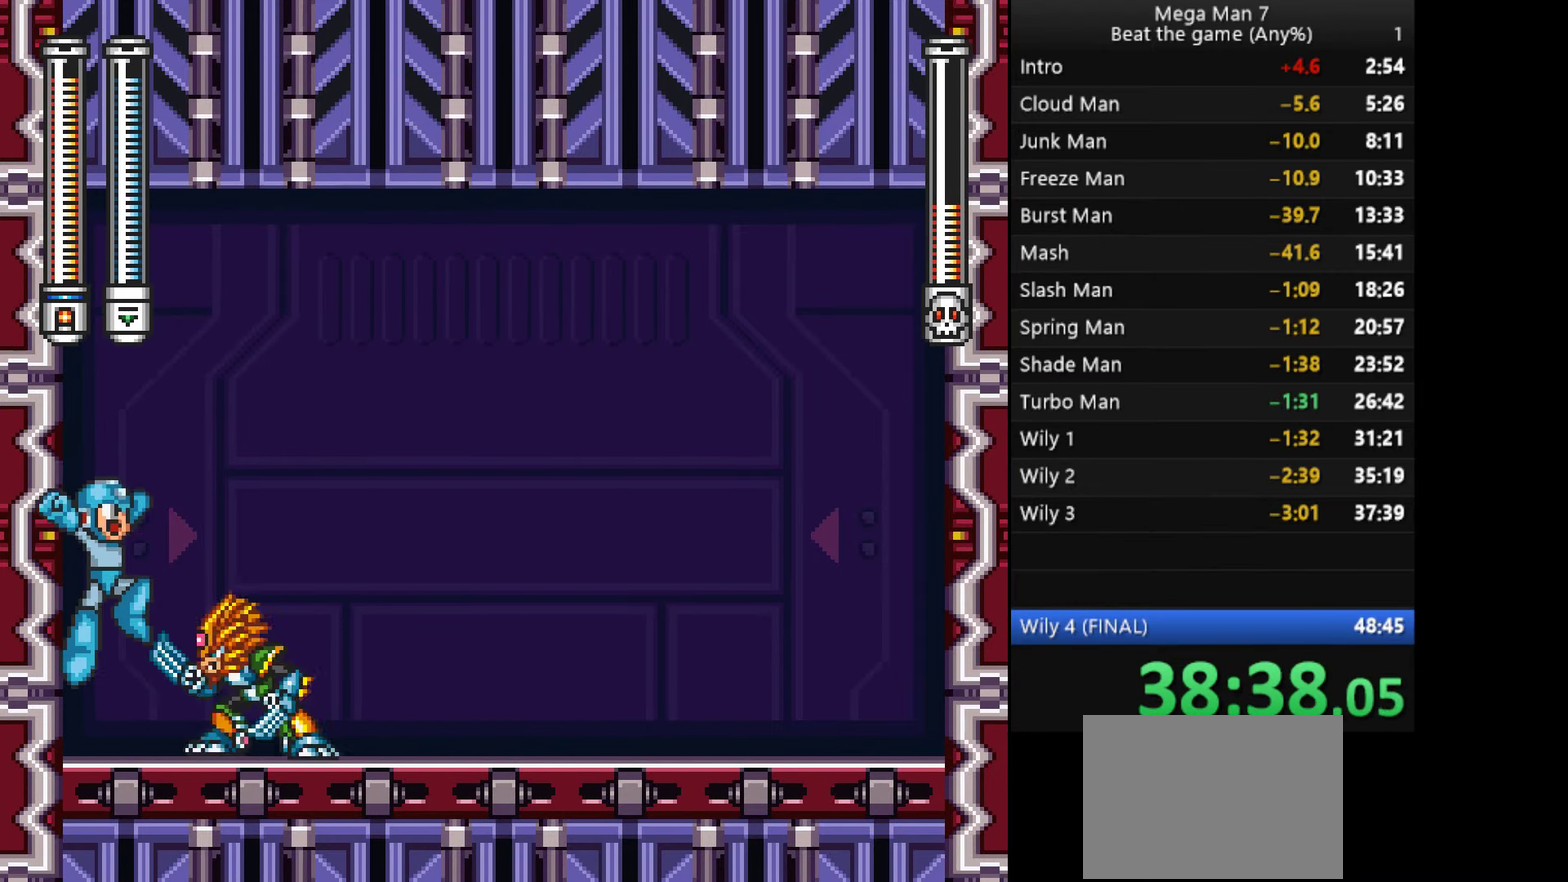
{"buttons": [], "left_stick": "center", "events": [[167, "left_stick", "left"], [300, "left_stick", "center"], [384, "CROSS", "up"]]}
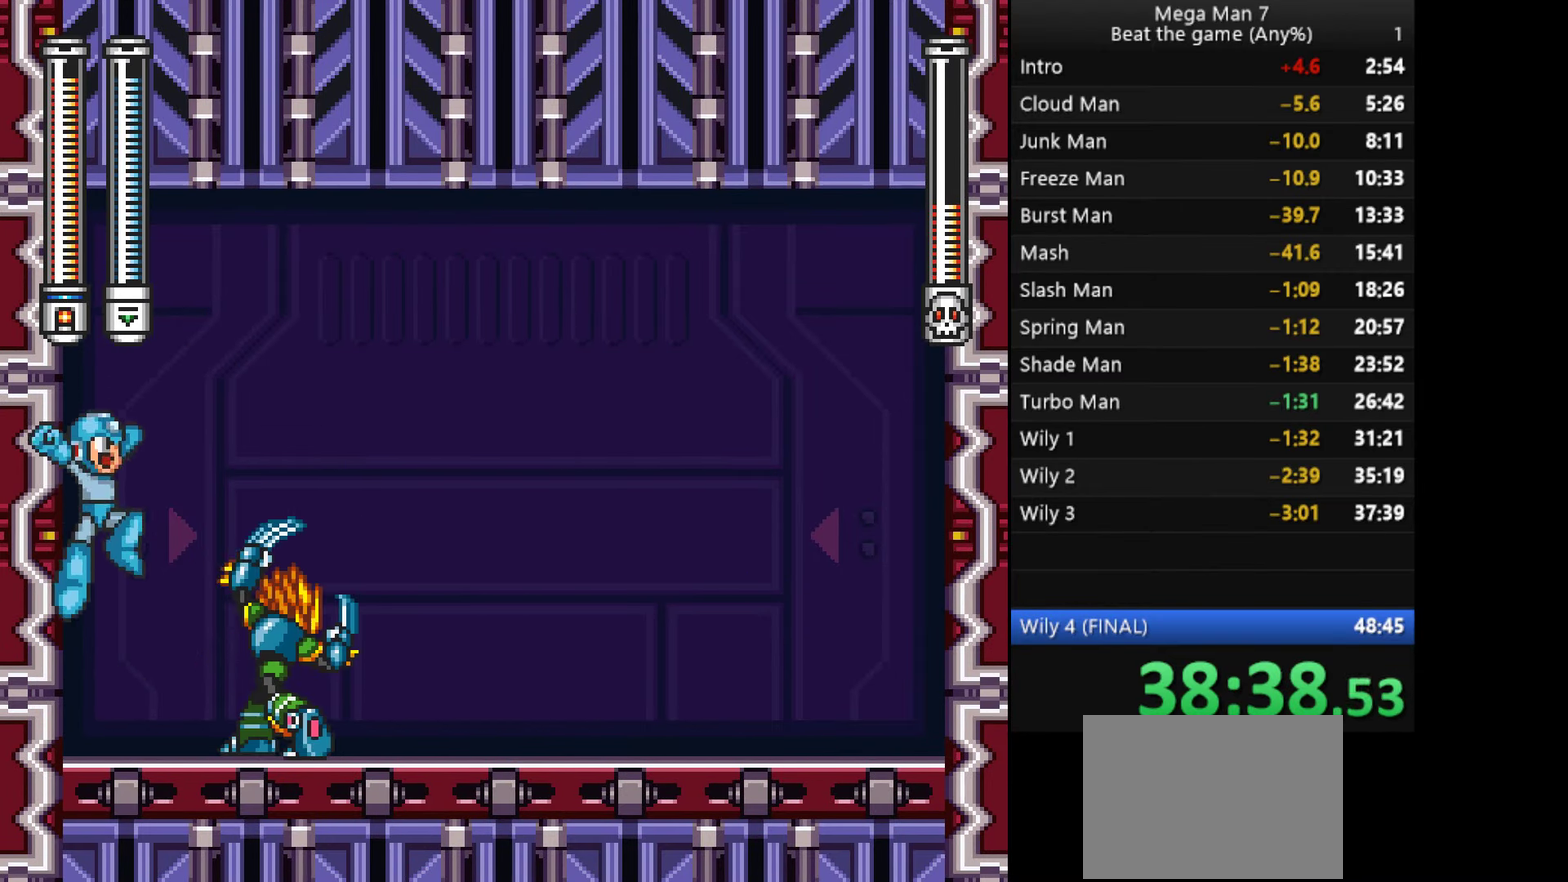
{"buttons": [], "left_stick": "right", "events": [[33, "SQUARE", "down"], [150, "SQUARE", "up"], [317, "left_stick", "right"]]}
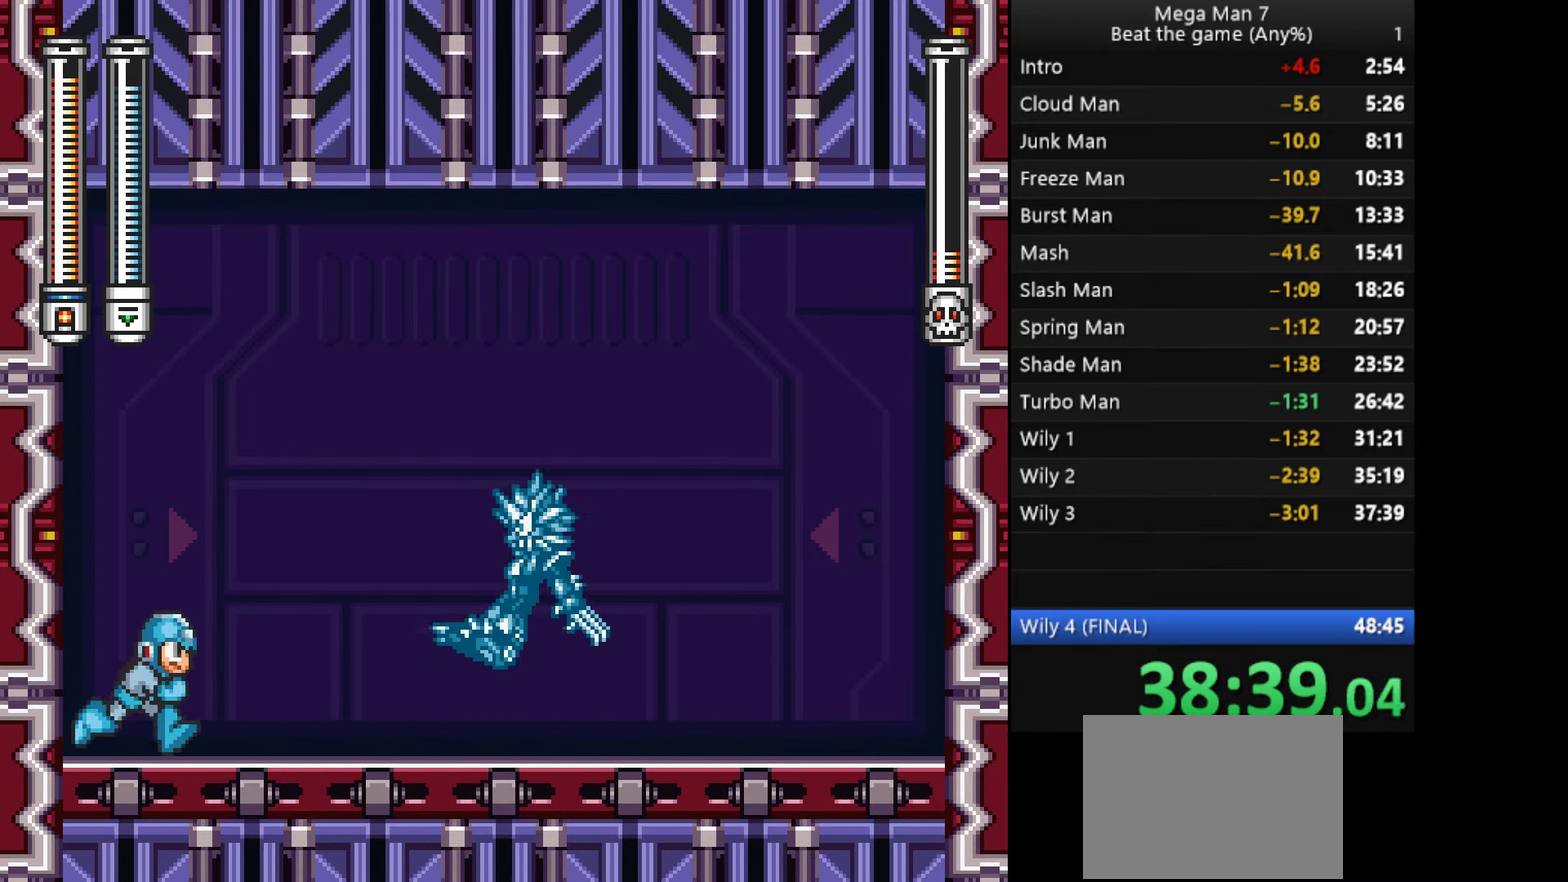
{"buttons": [], "left_stick": "center", "events": [[234, "left_stick", "center"]]}
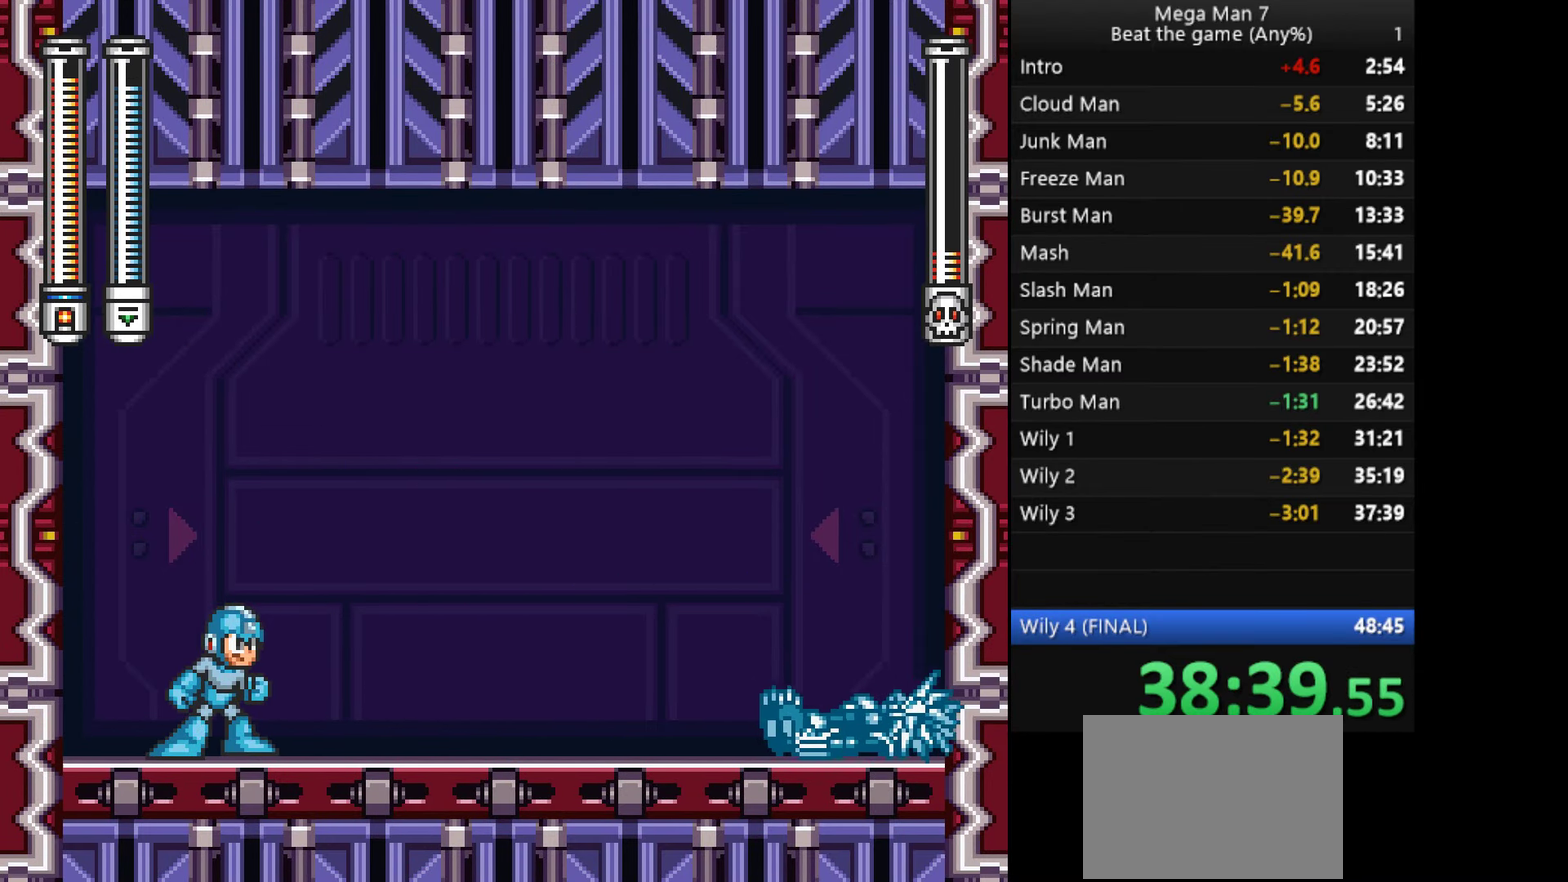
{"buttons": [], "left_stick": "left", "events": [[417, "left_stick", "left"]]}
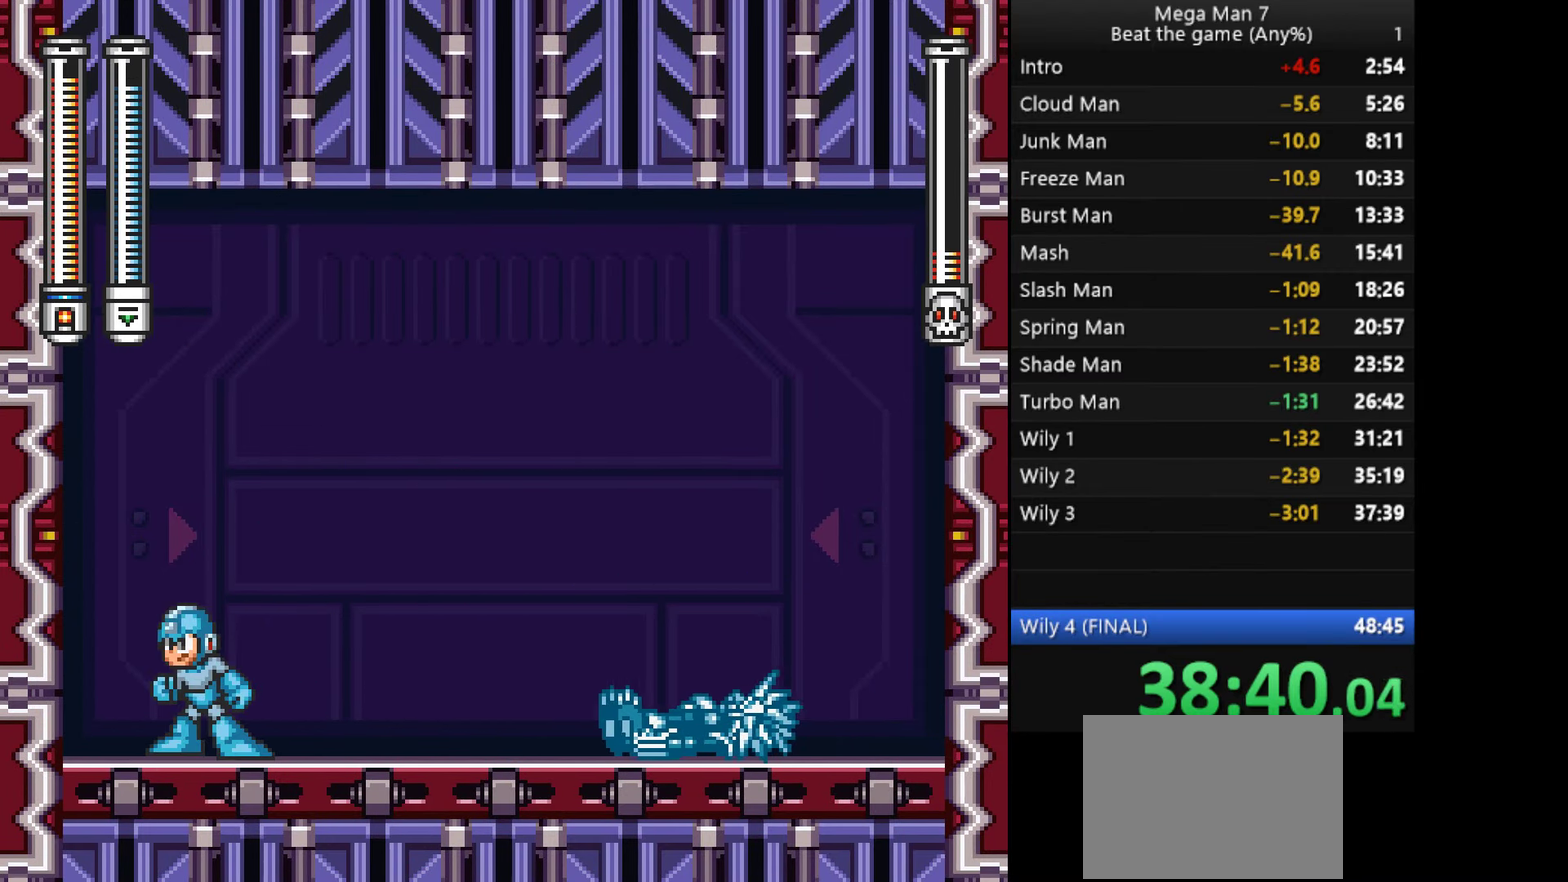
{"buttons": [], "left_stick": "left", "events": []}
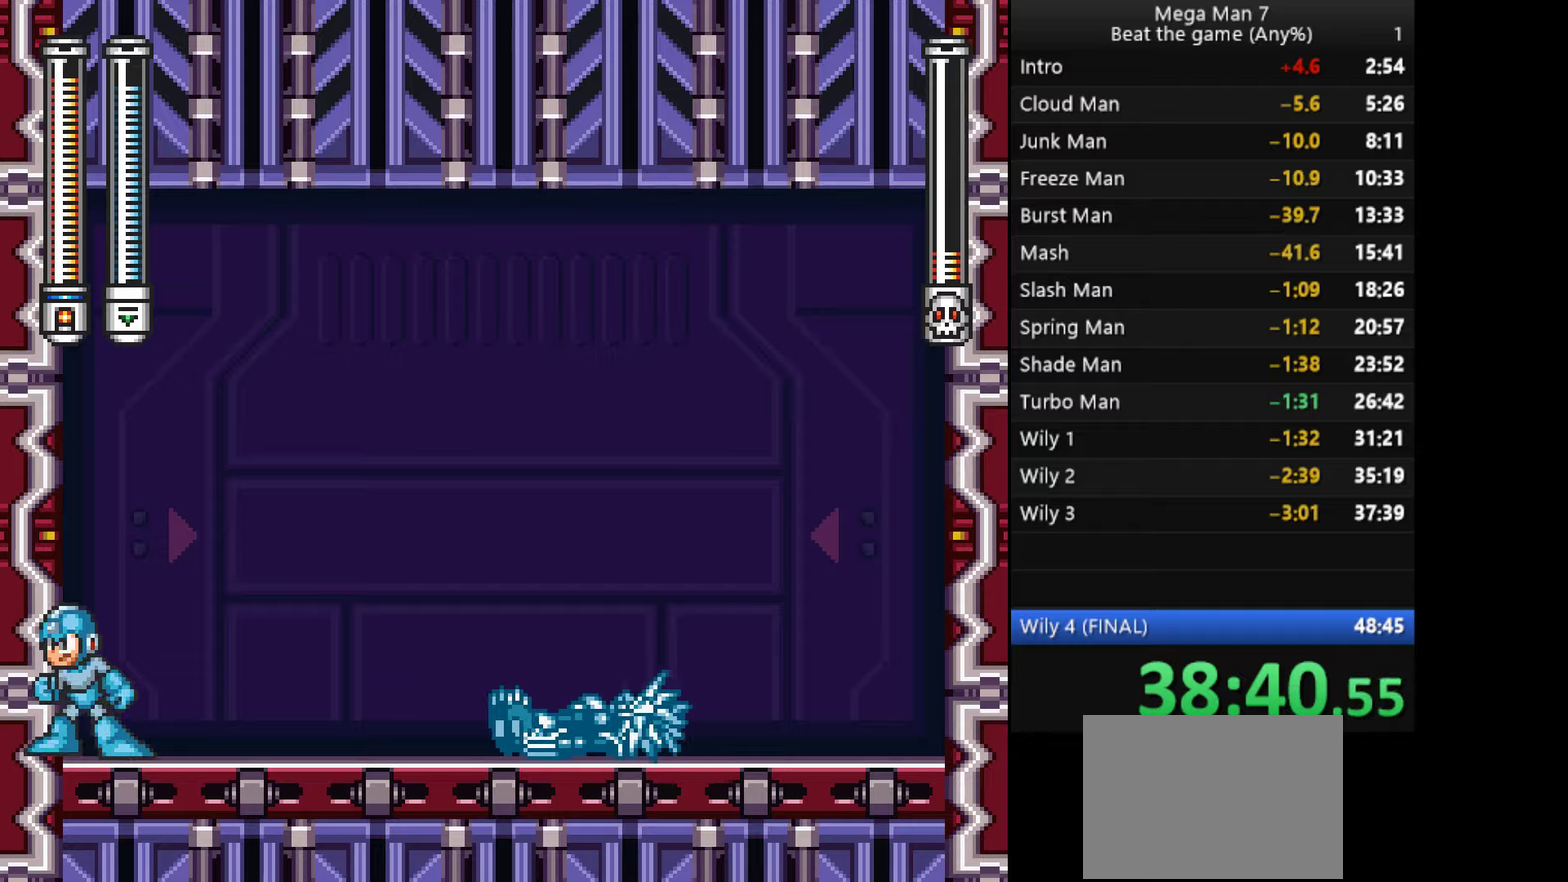
{"buttons": [], "left_stick": "center", "events": [[17, "left_stick", "center"]]}